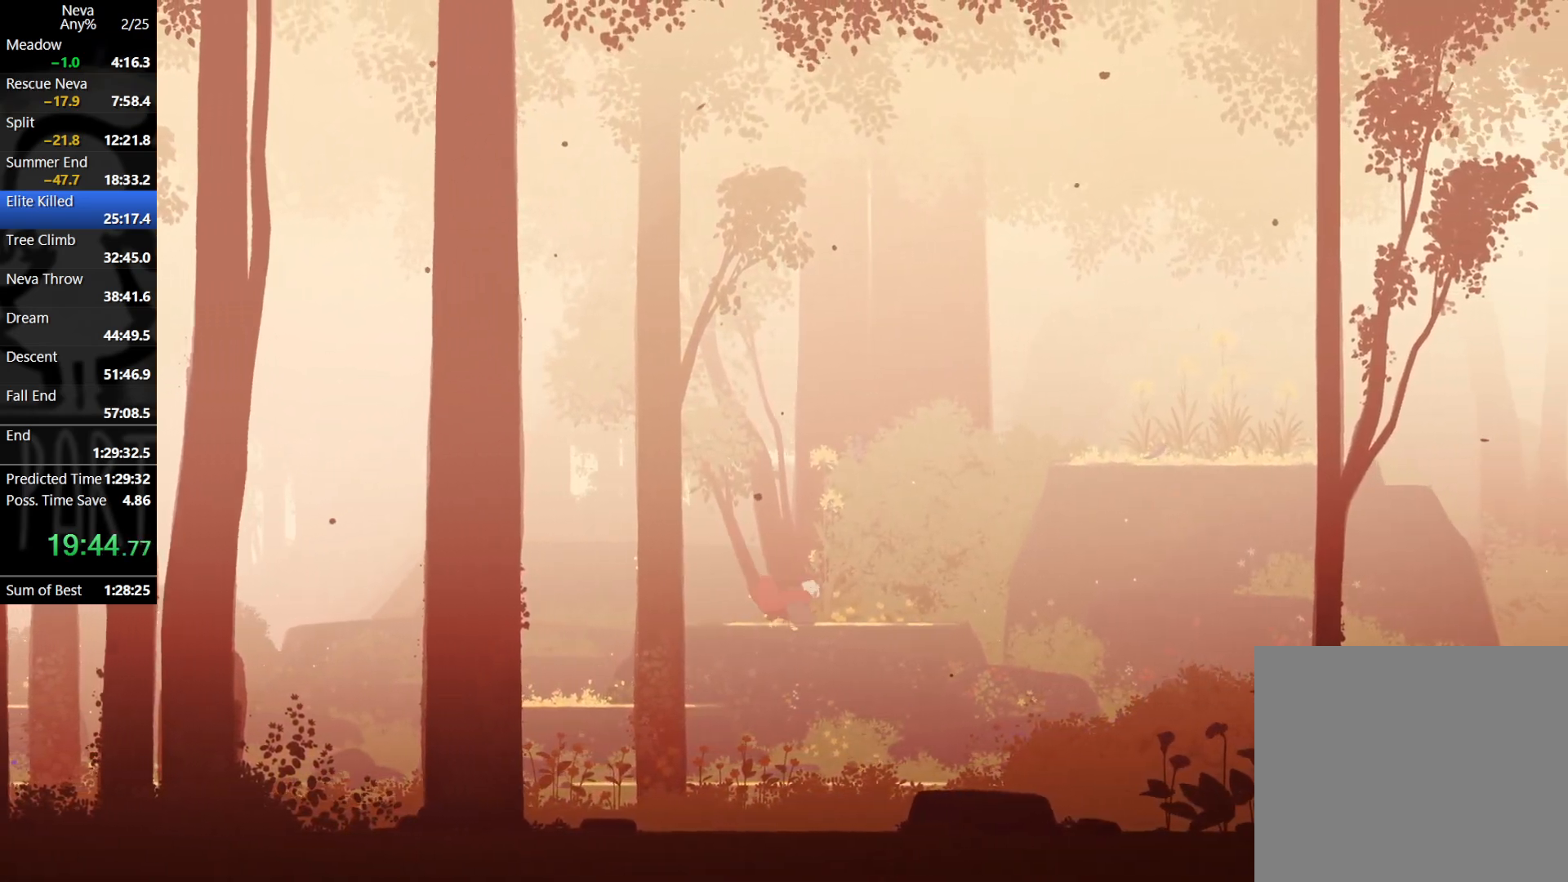
Gameplay with a controller (PlayStation layout); each line is a JSON object with the inputs held at the frame after it. "events" lists button and stick changes between this image and that frame as [ms after this image, input, new state], when the widget could be followed in between. Not read: right_stick.
{"buttons": ["CROSS"], "left_stick": "right", "events": [[83, "CROSS", "down"], [217, "CROSS", "up"], [317, "CROSS", "down"]]}
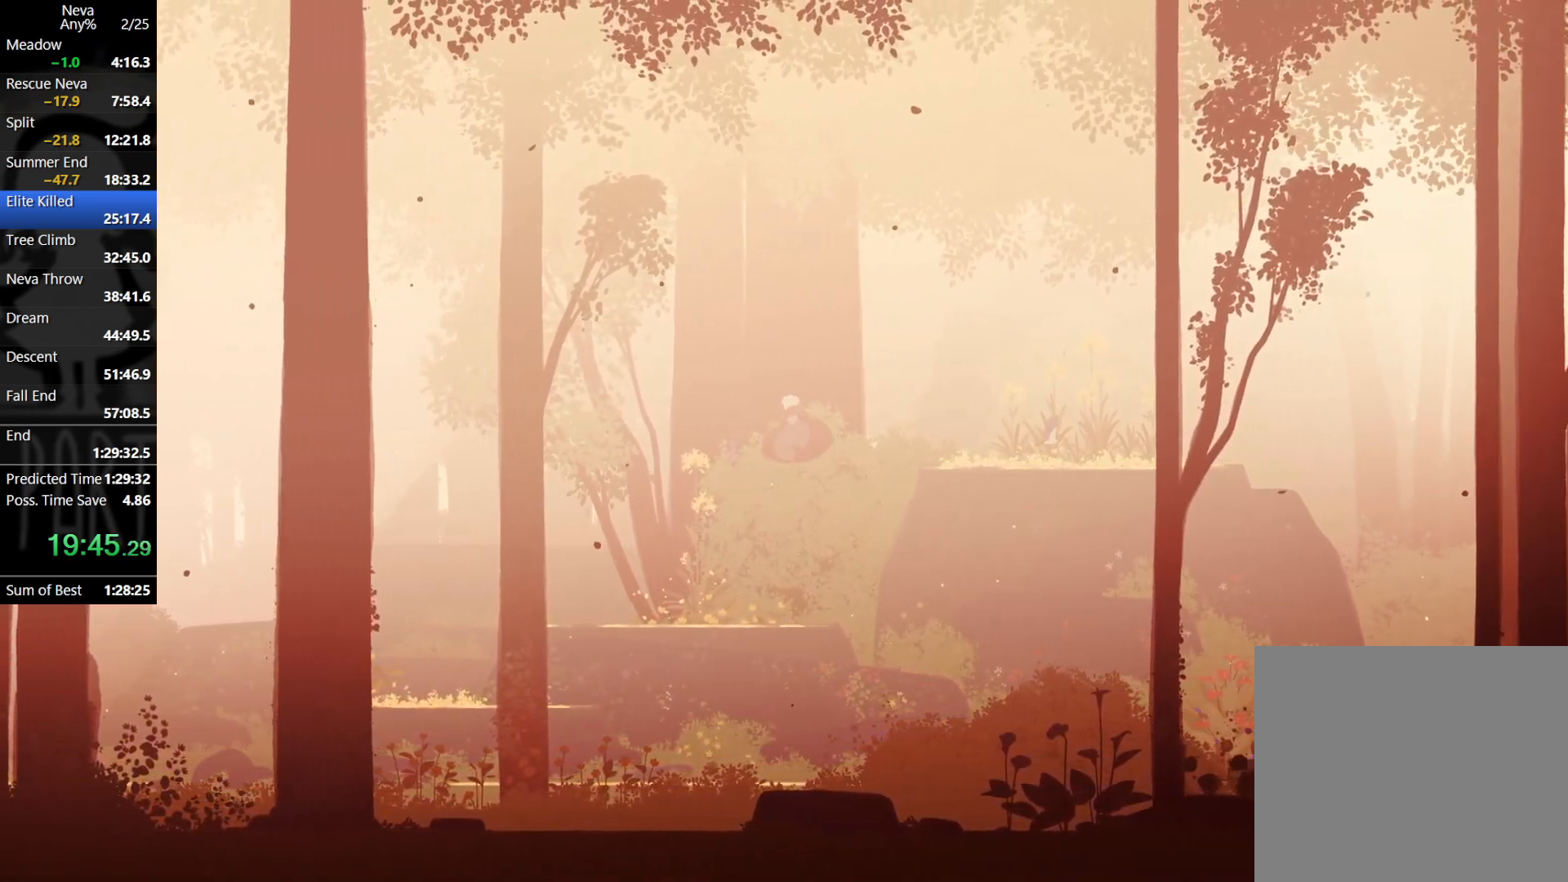
{"buttons": [], "left_stick": "right", "events": [[117, "CIRCLE", "down"], [233, "CIRCLE", "up"], [267, "CROSS", "up"]]}
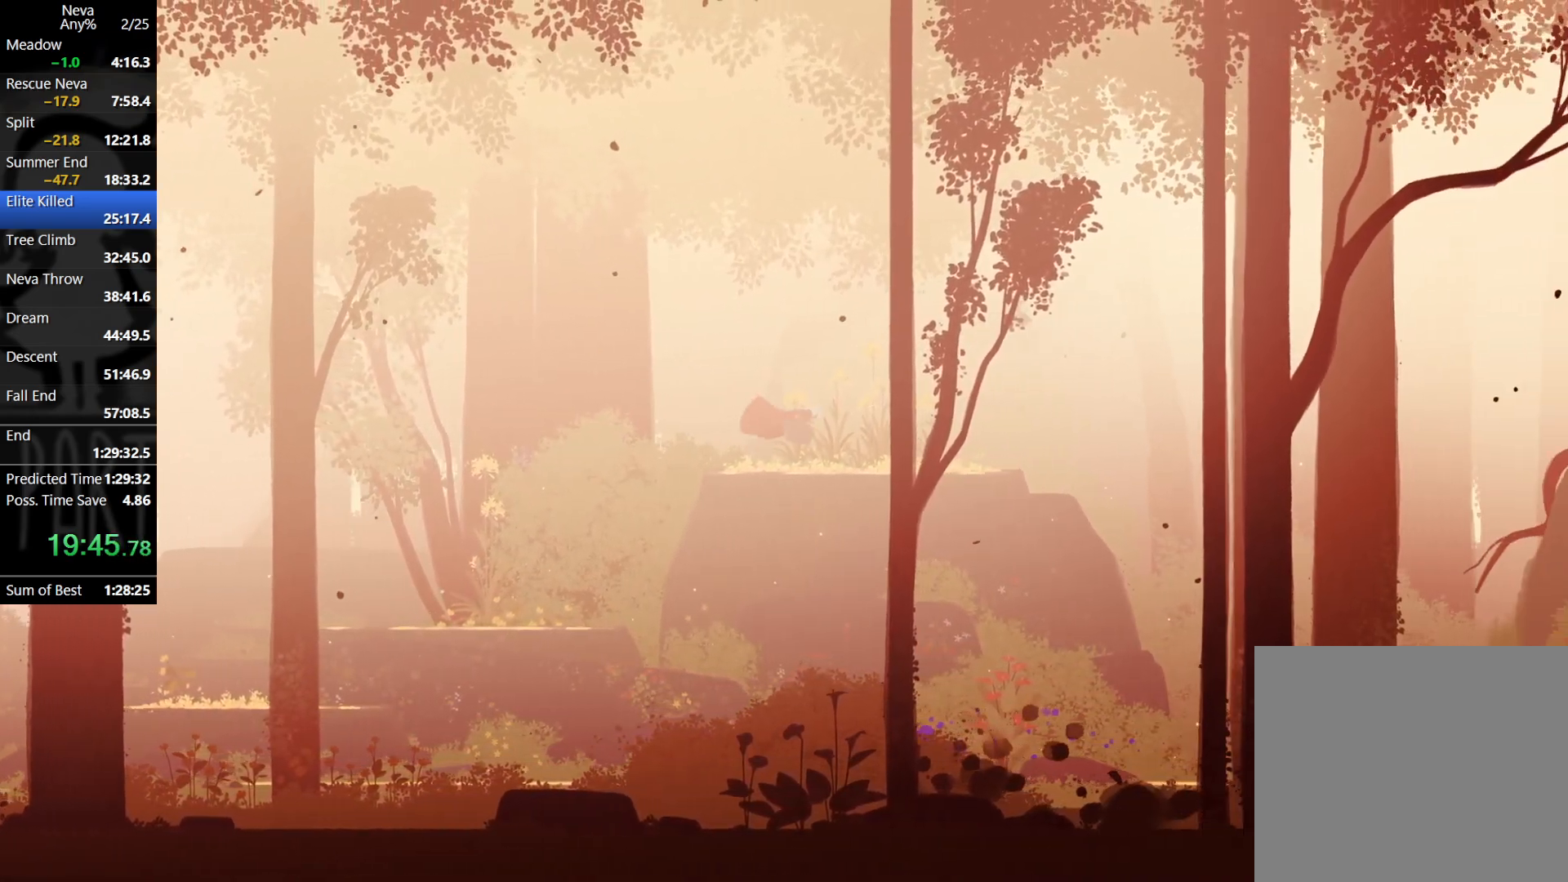
{"buttons": [], "left_stick": "right", "events": []}
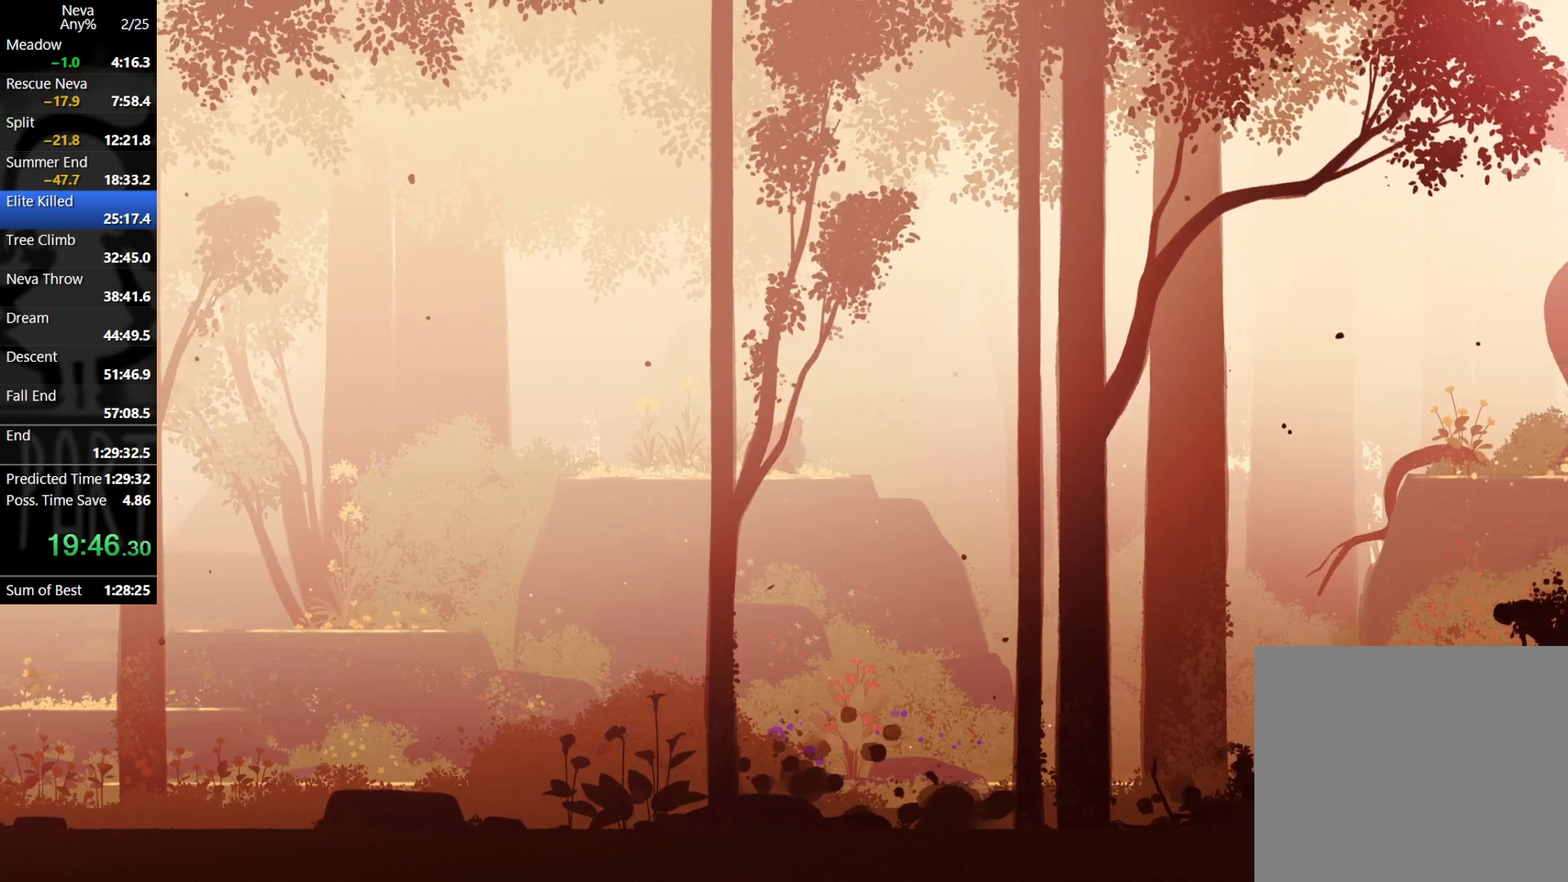
{"buttons": ["CROSS"], "left_stick": "right", "events": [[317, "CROSS", "down"]]}
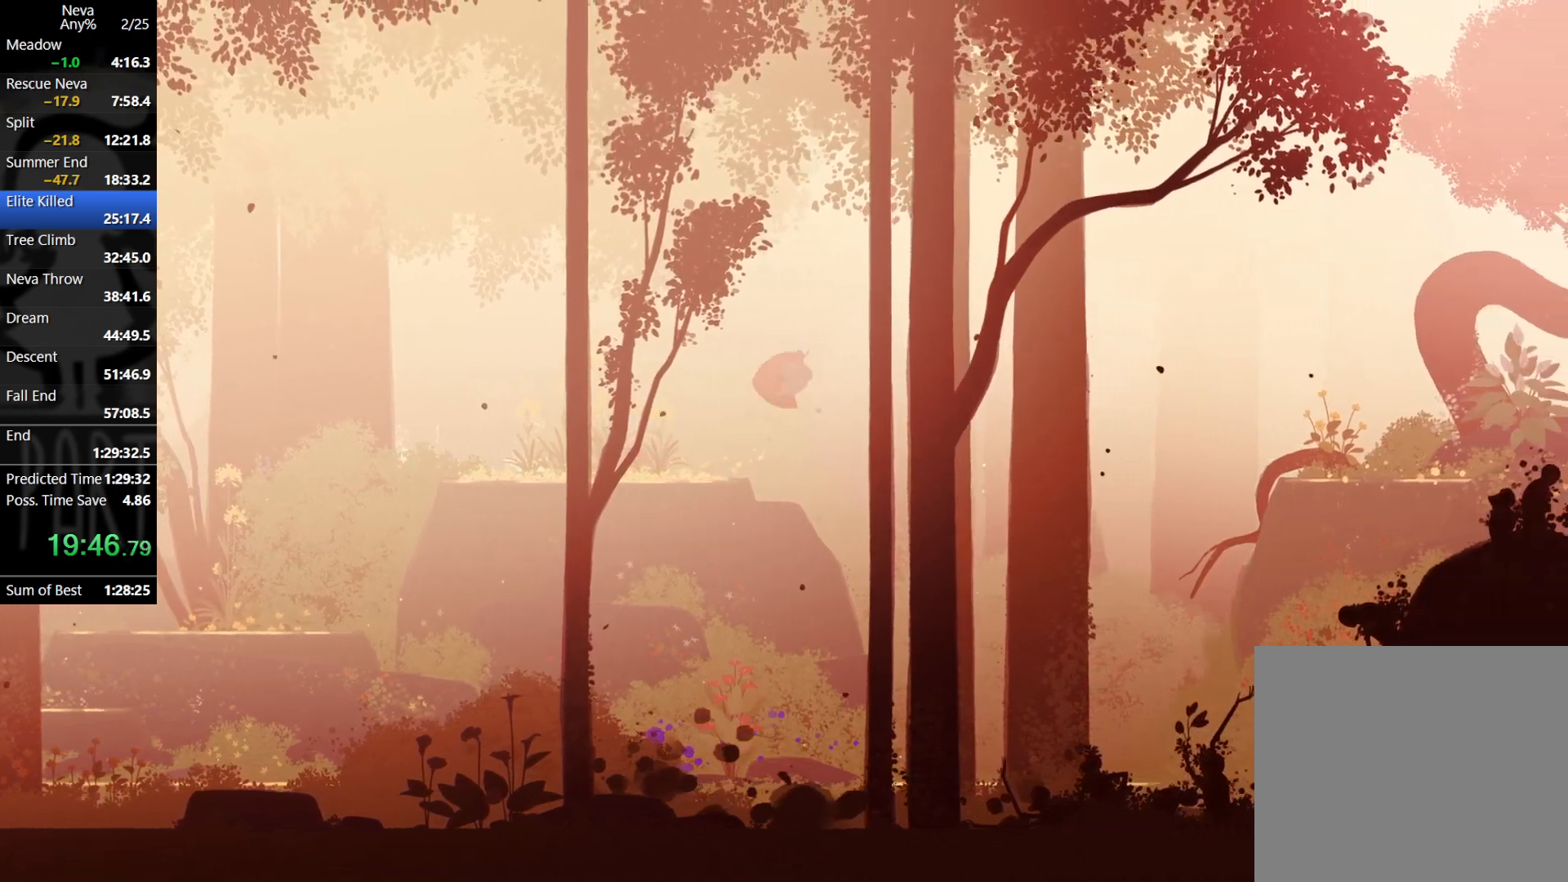
{"buttons": [], "left_stick": "right", "events": [[67, "CROSS", "up"]]}
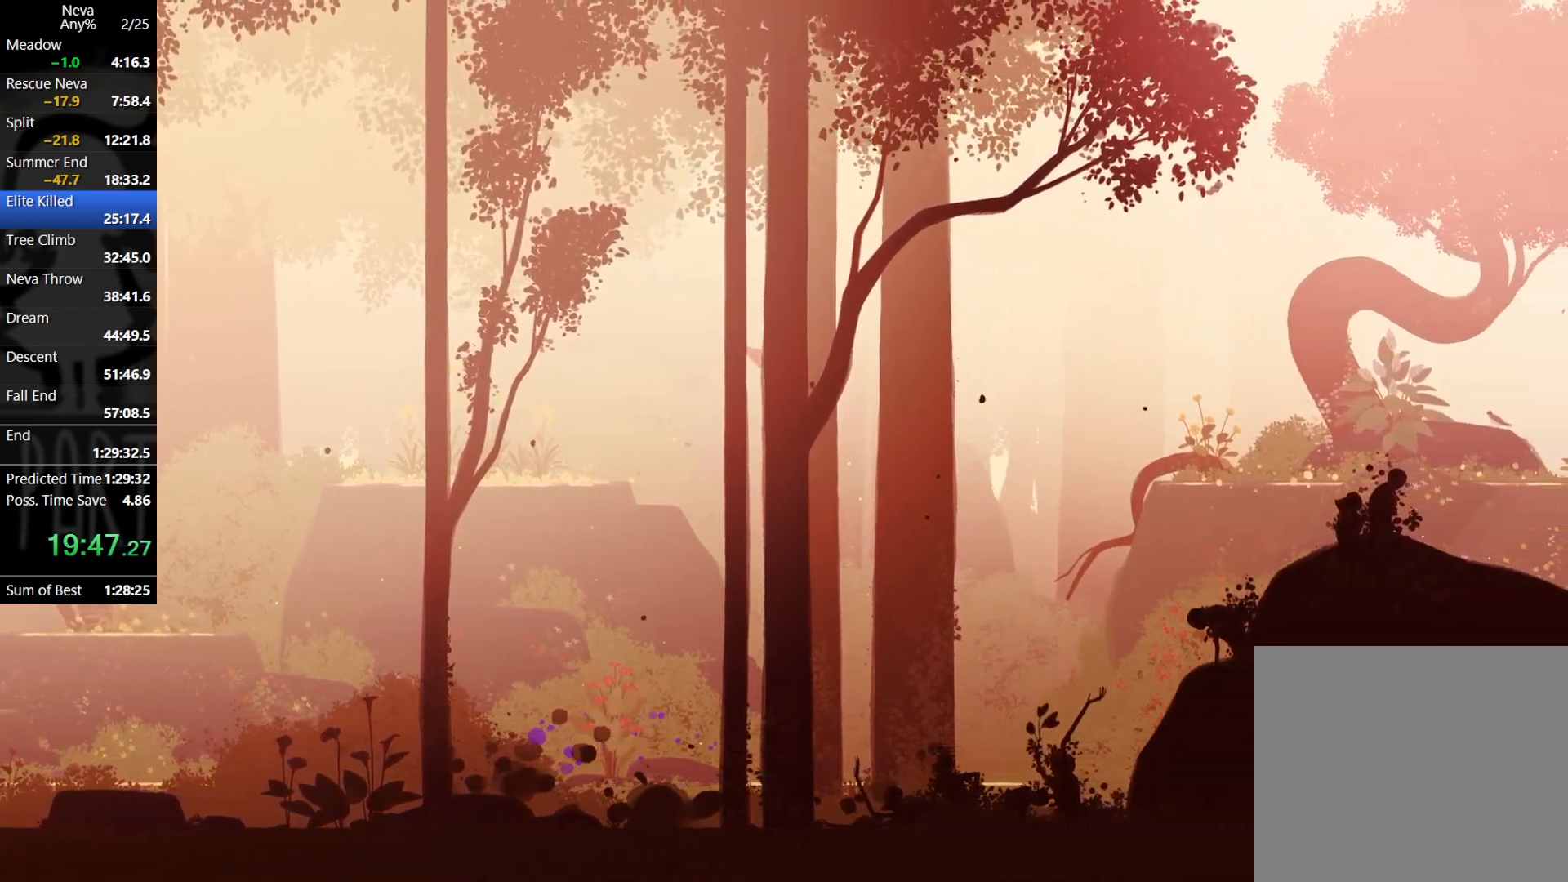
{"buttons": [], "left_stick": "right", "events": [[150, "CROSS", "down"], [450, "CROSS", "up"]]}
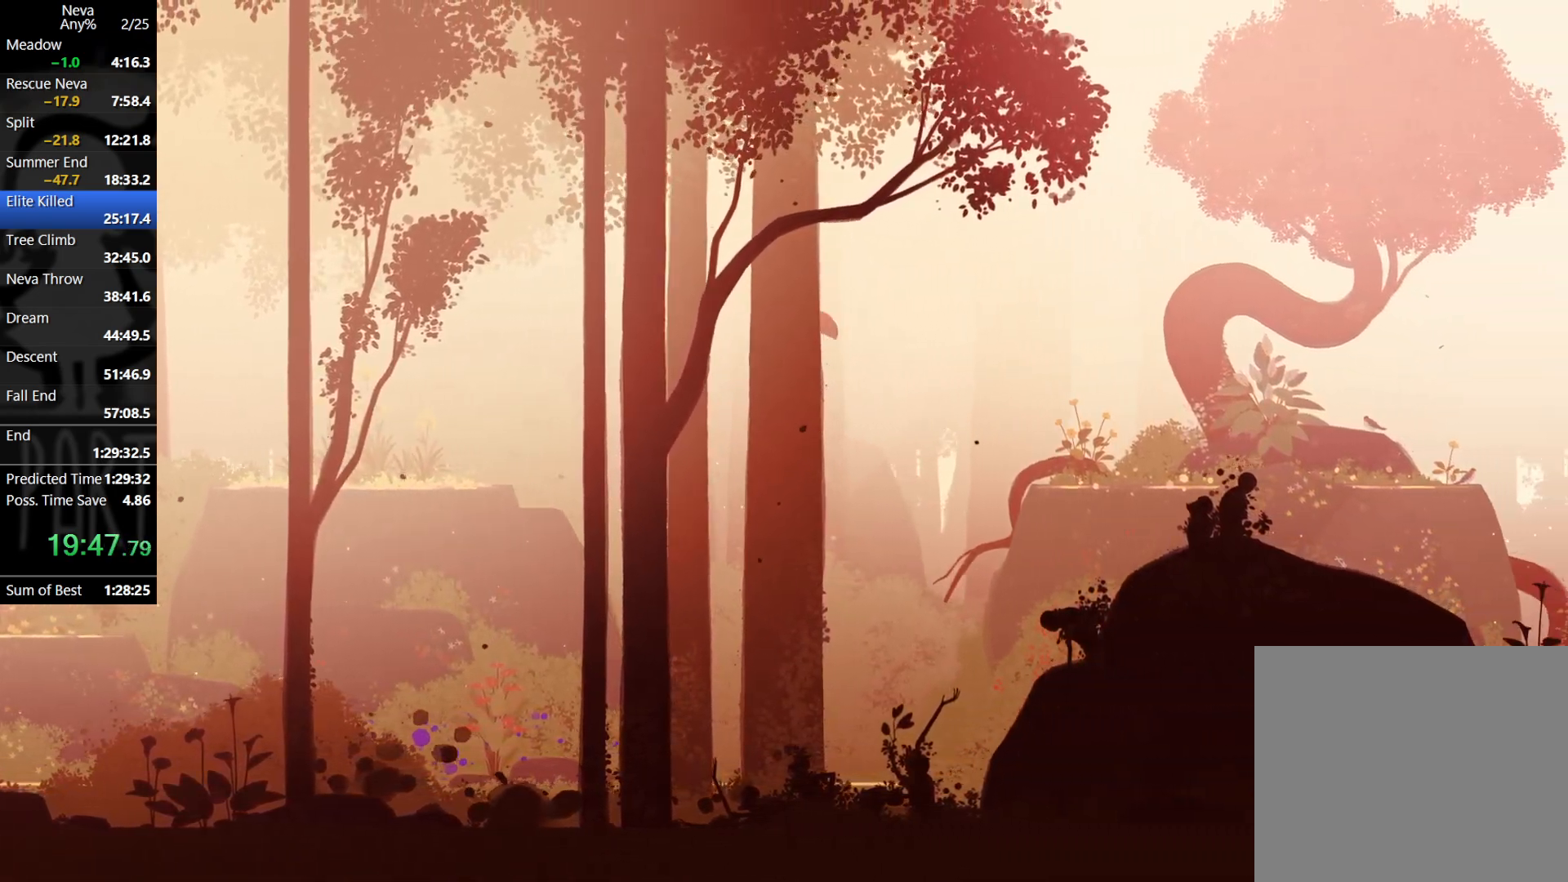
{"buttons": ["CIRCLE"], "left_stick": "right", "events": [[500, "CIRCLE", "down"]]}
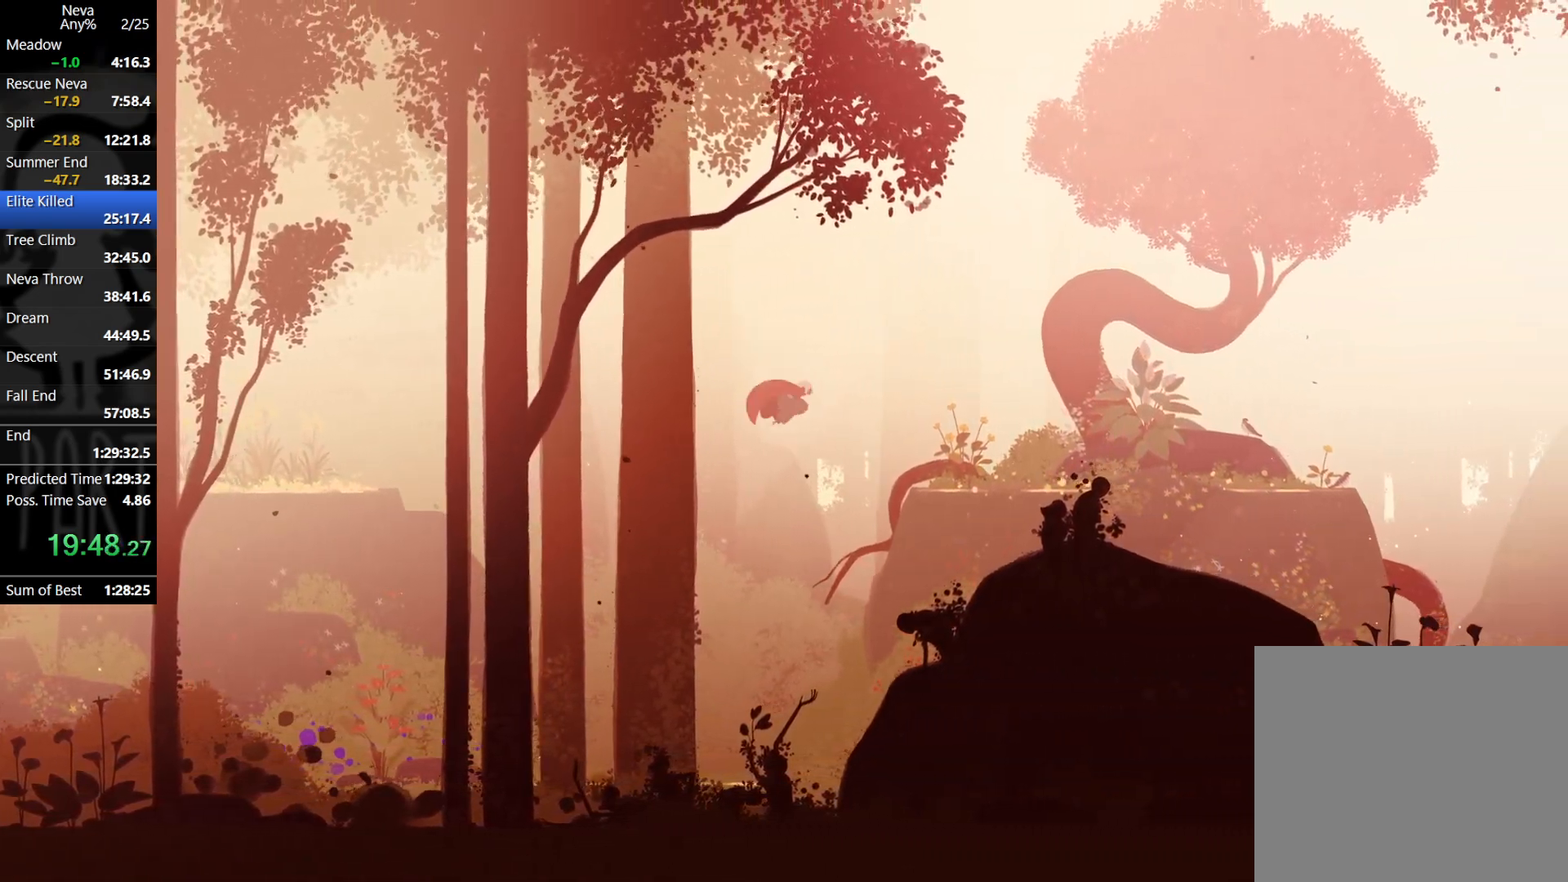
{"buttons": [], "left_stick": "right", "events": [[100, "CIRCLE", "up"]]}
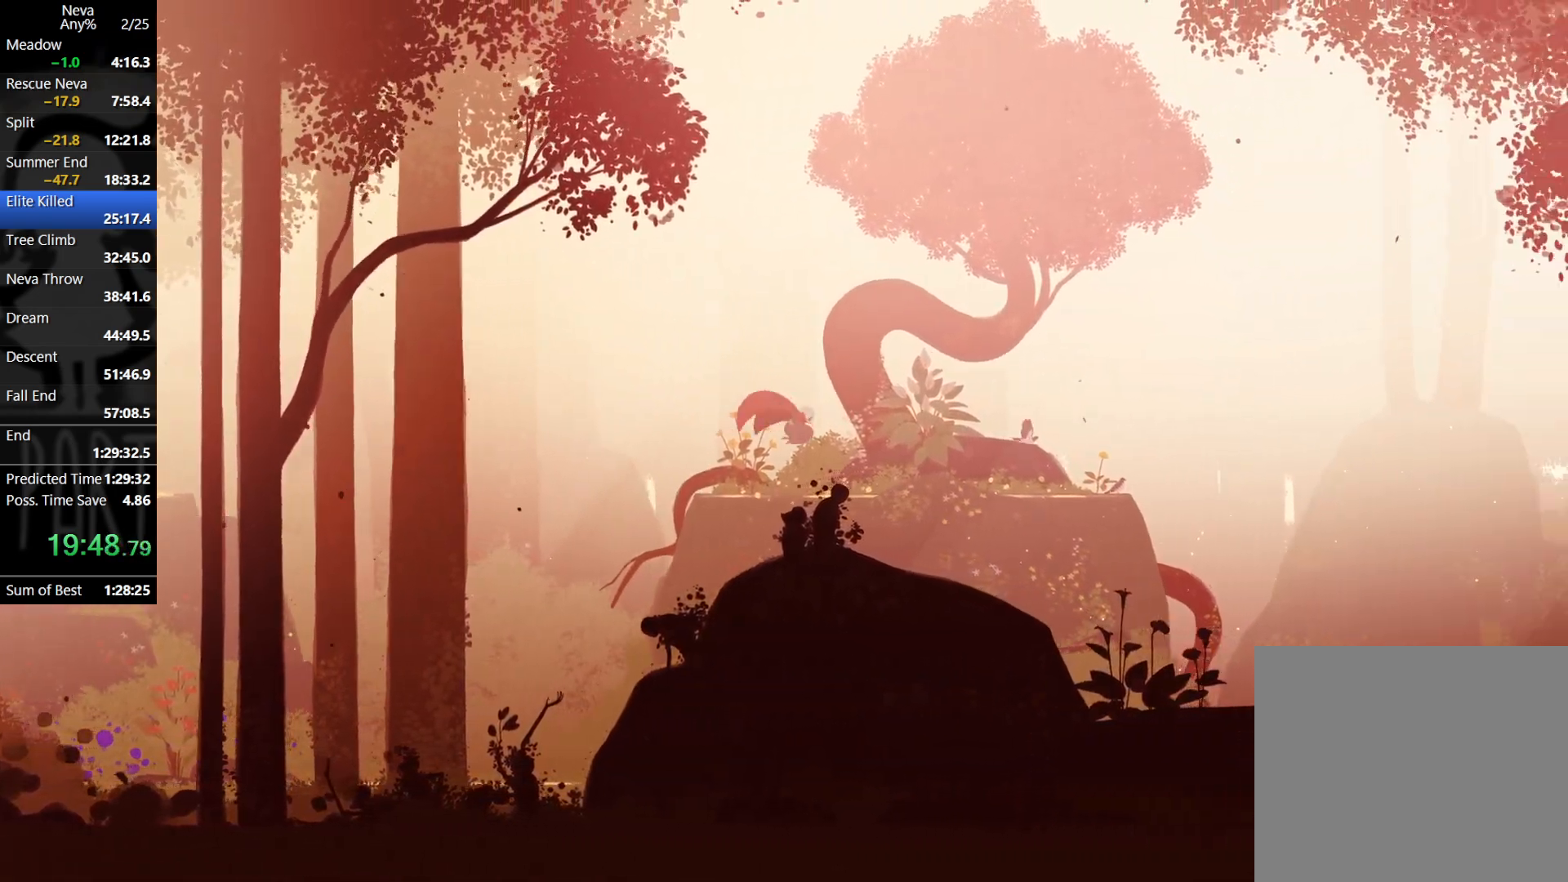
{"buttons": [], "left_stick": "right", "events": [[267, "CROSS", "down"], [283, "CIRCLE", "down"], [417, "CIRCLE", "up"], [433, "CROSS", "up"]]}
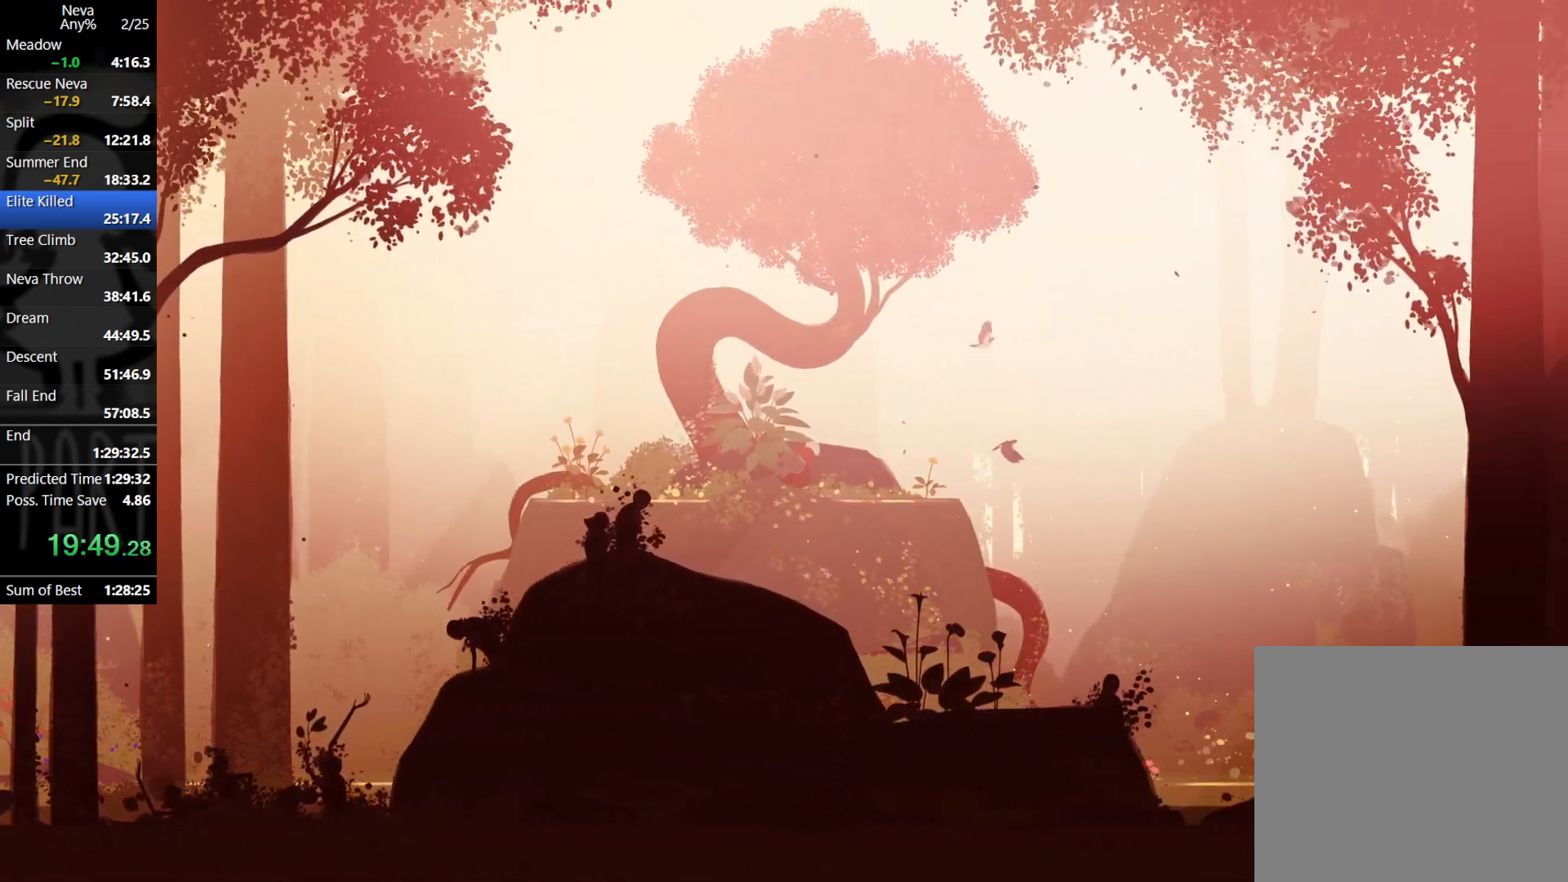
{"buttons": ["CROSS", "CIRCLE"], "left_stick": "right", "events": [[400, "CROSS", "down"], [417, "CIRCLE", "down"]]}
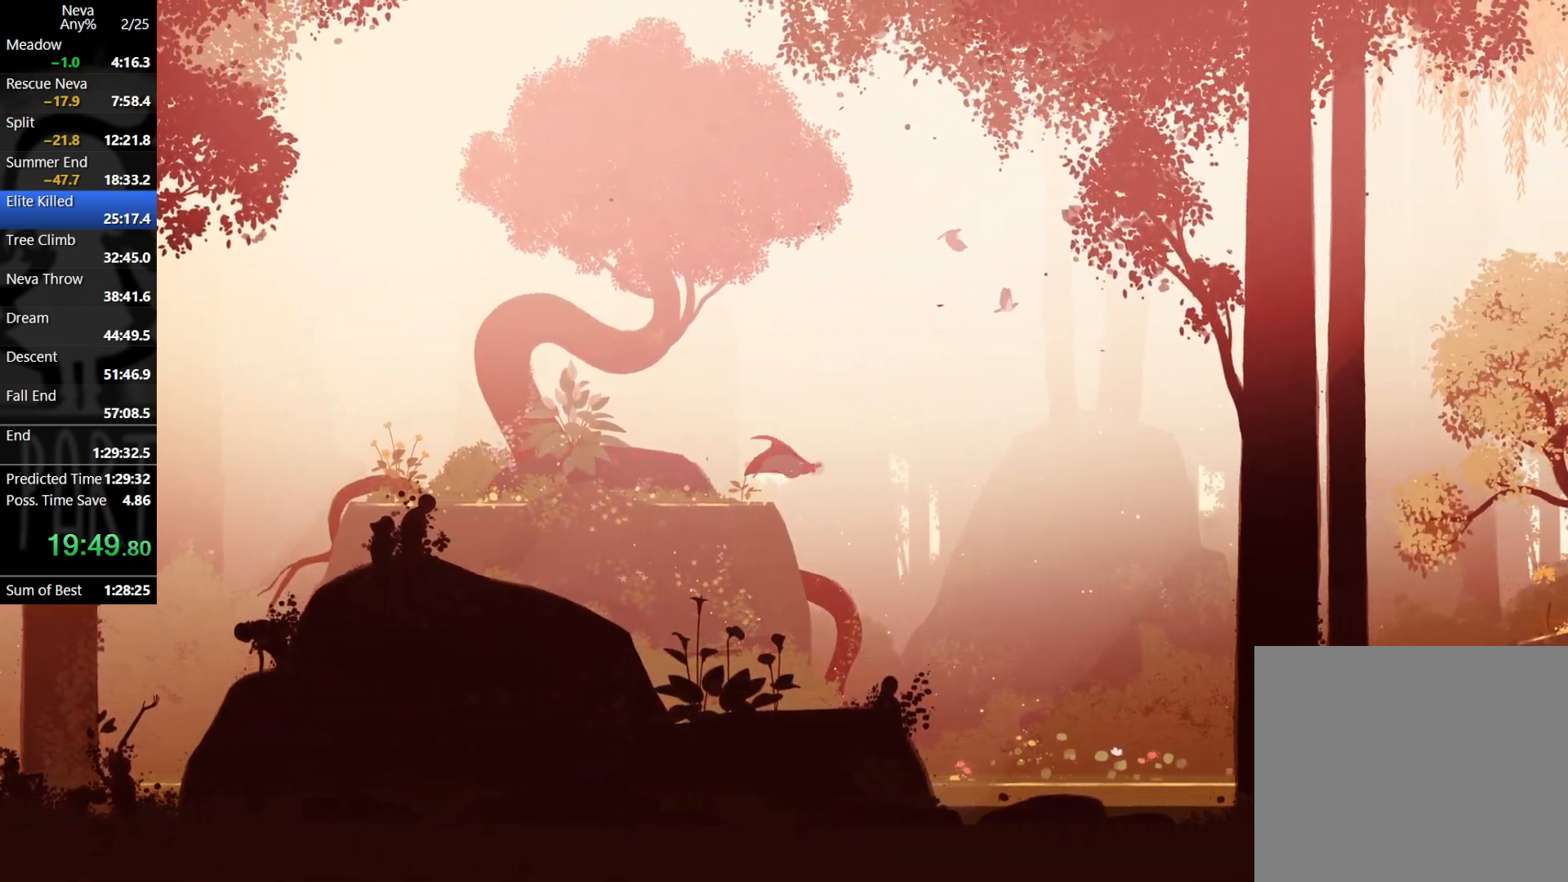
{"buttons": [], "left_stick": "right", "events": [[33, "CIRCLE", "up"], [50, "CROSS", "up"]]}
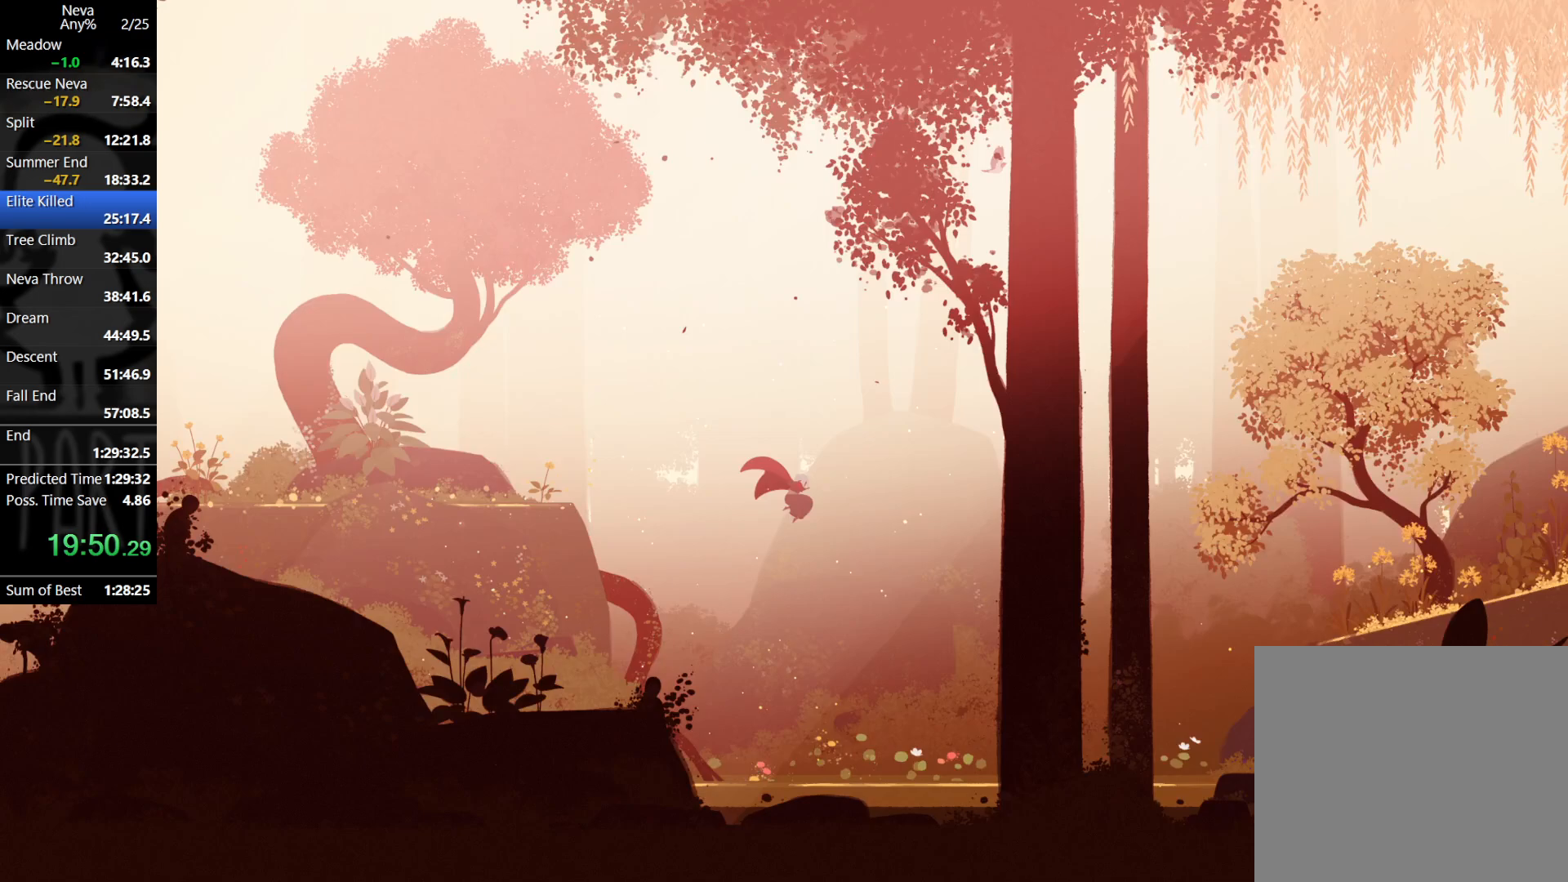
{"buttons": [], "left_stick": "right", "events": []}
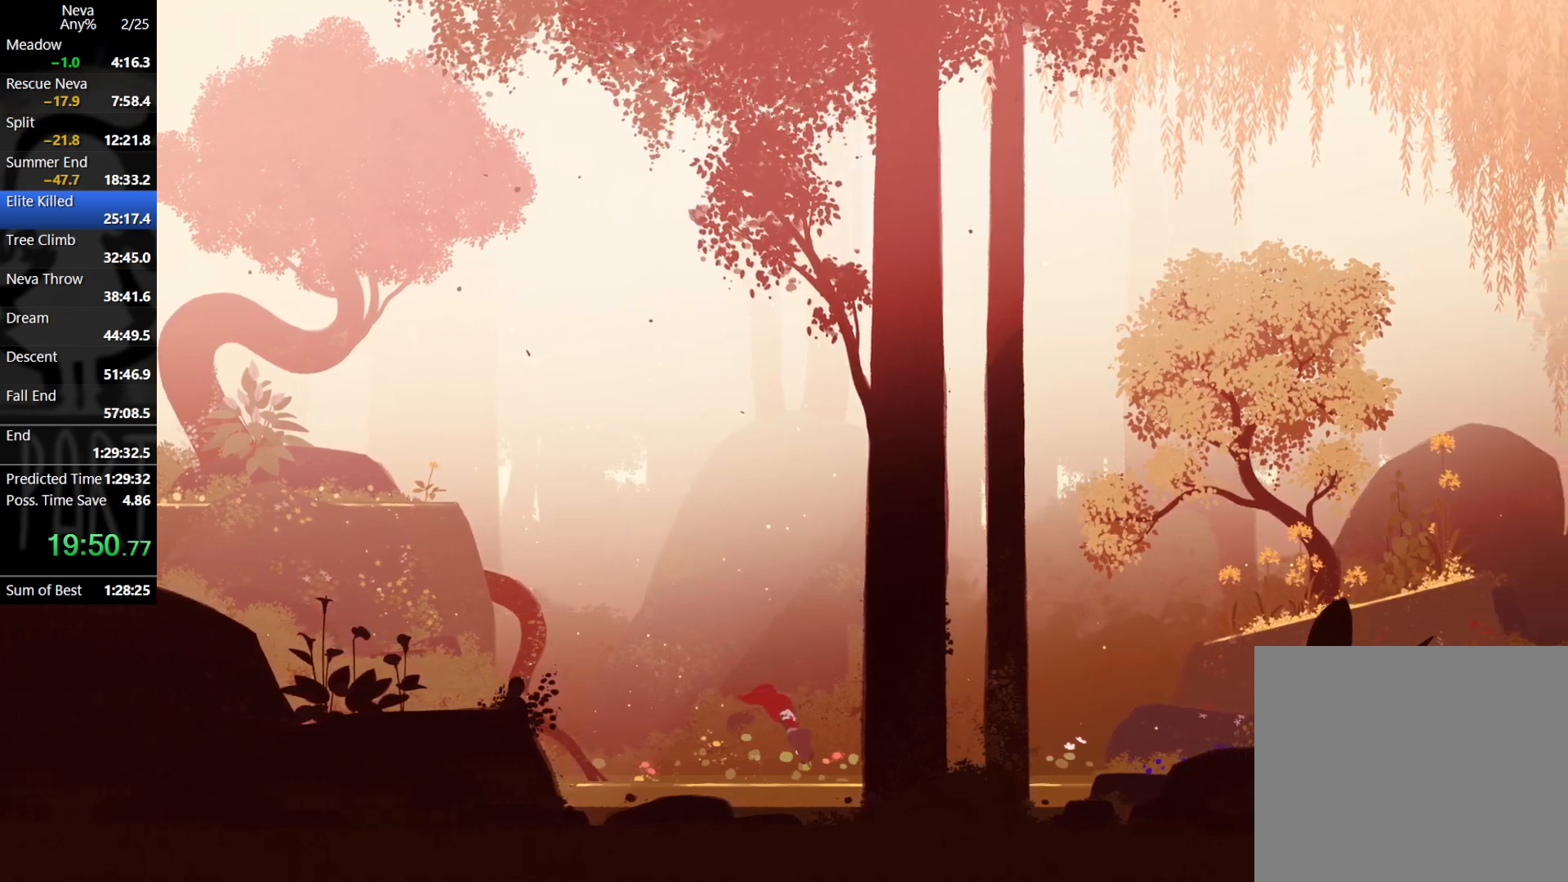
{"buttons": [], "left_stick": "right", "events": [[133, "CROSS", "down"], [150, "CIRCLE", "down"], [267, "CIRCLE", "up"], [283, "CROSS", "up"]]}
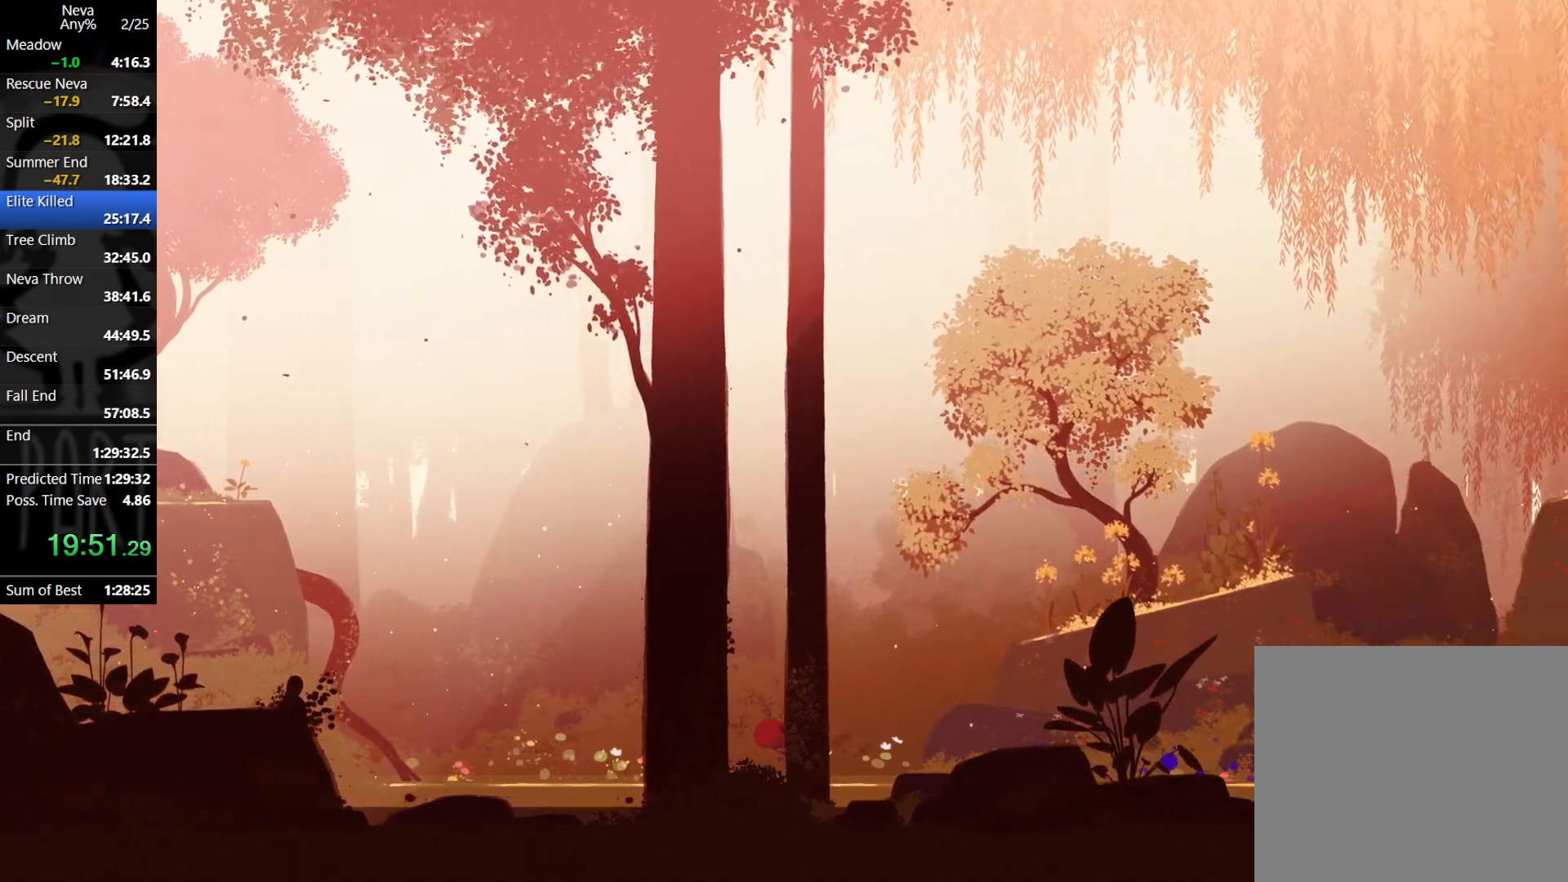
{"buttons": [], "left_stick": "right", "events": [[267, "CROSS", "down"], [283, "CIRCLE", "down"], [383, "CIRCLE", "up"], [417, "CROSS", "up"]]}
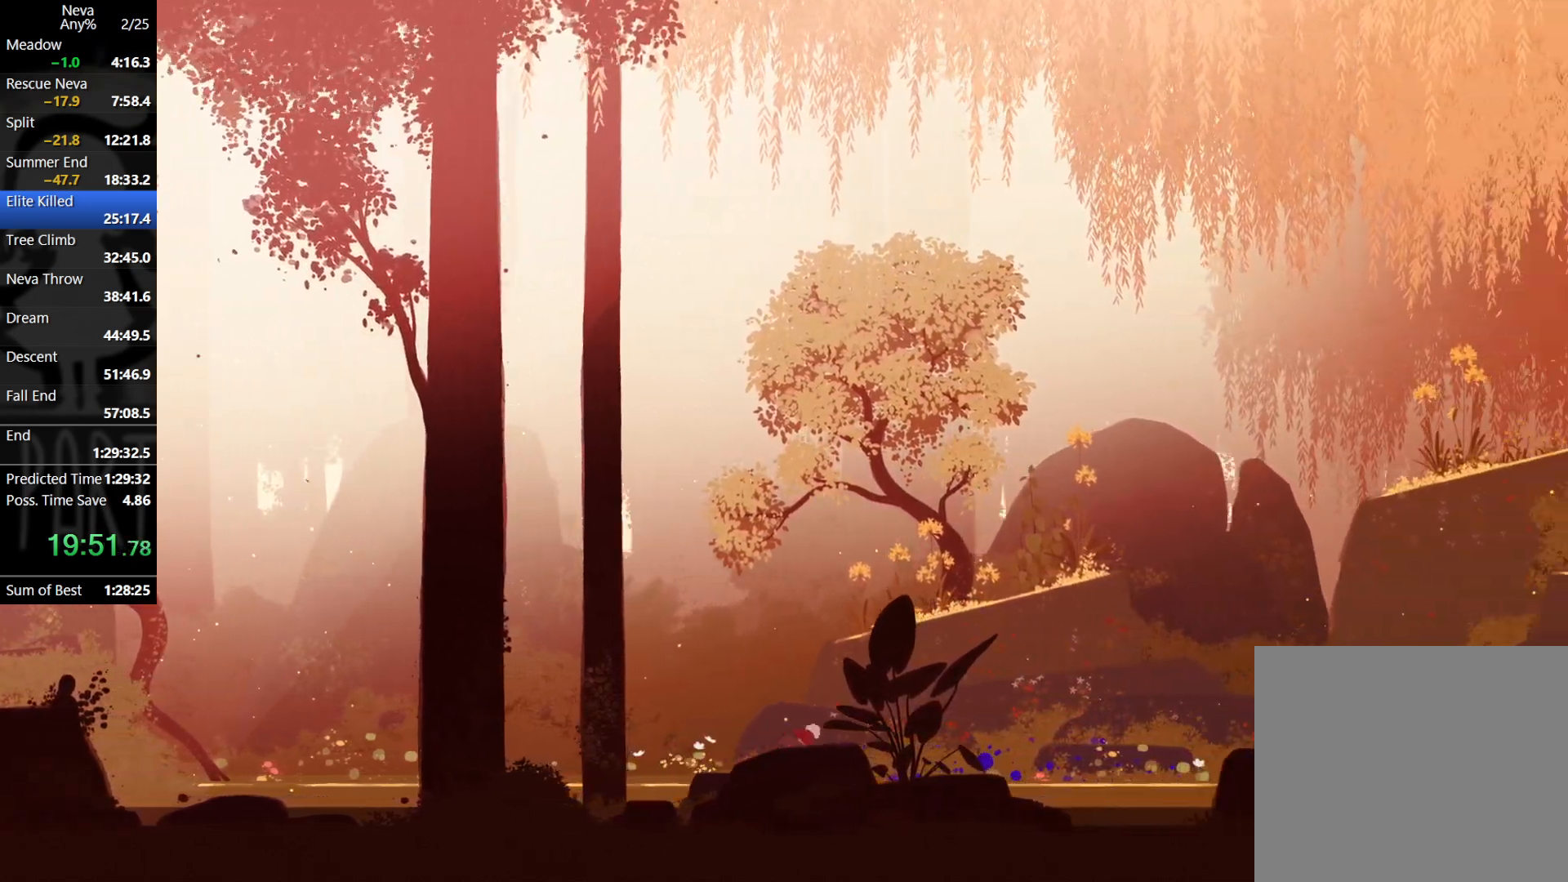
{"buttons": ["CROSS", "CIRCLE"], "left_stick": "right", "events": [[400, "CROSS", "down"], [433, "CIRCLE", "down"]]}
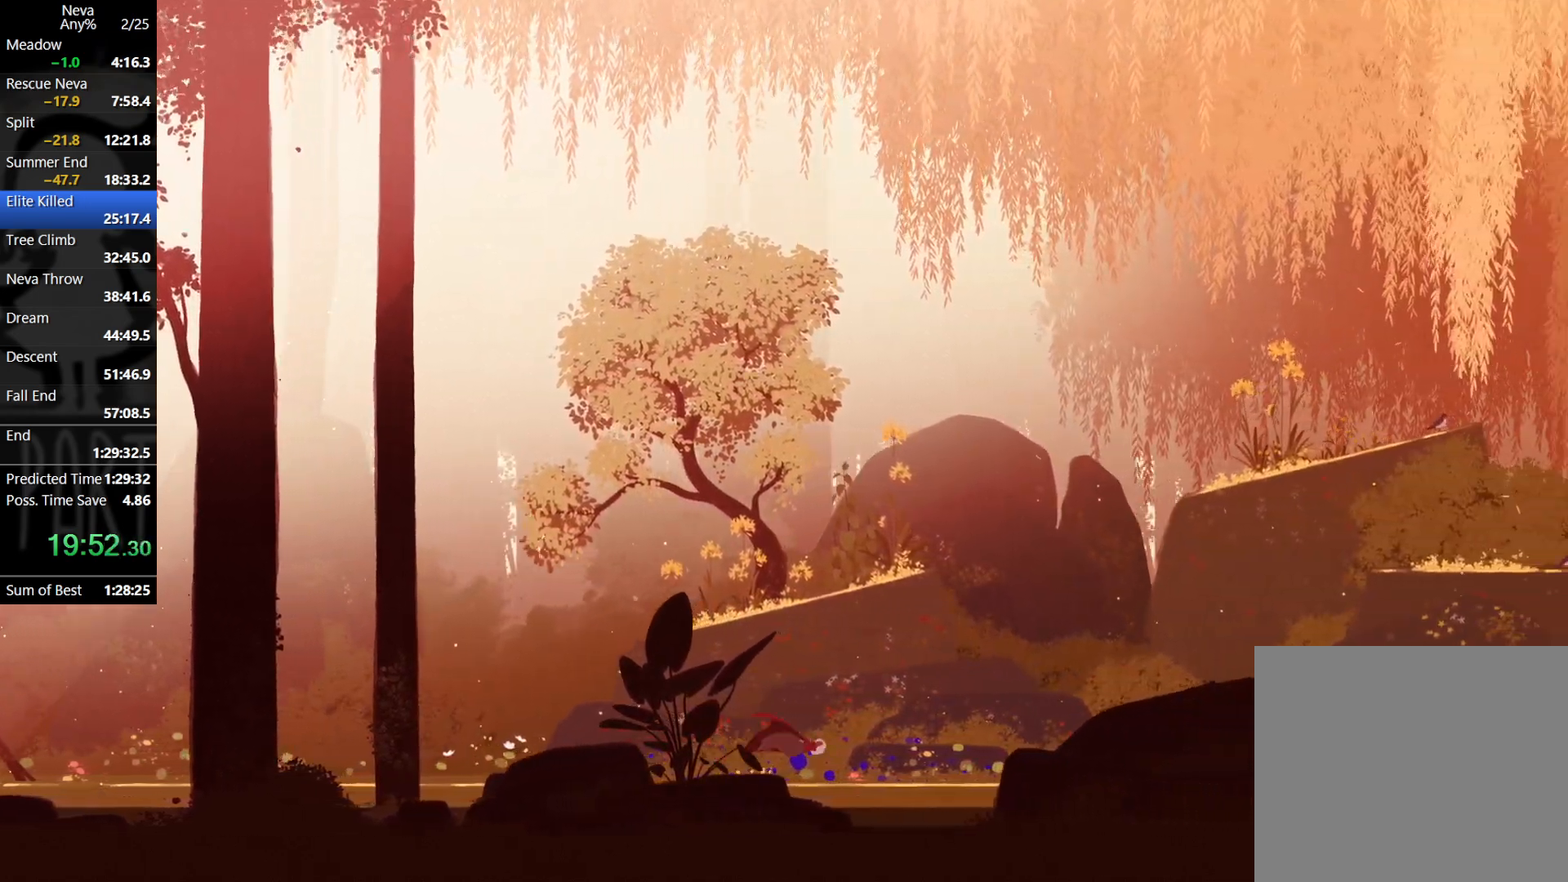
{"buttons": [], "left_stick": "right", "events": [[17, "CIRCLE", "up"], [383, "CROSS", "up"]]}
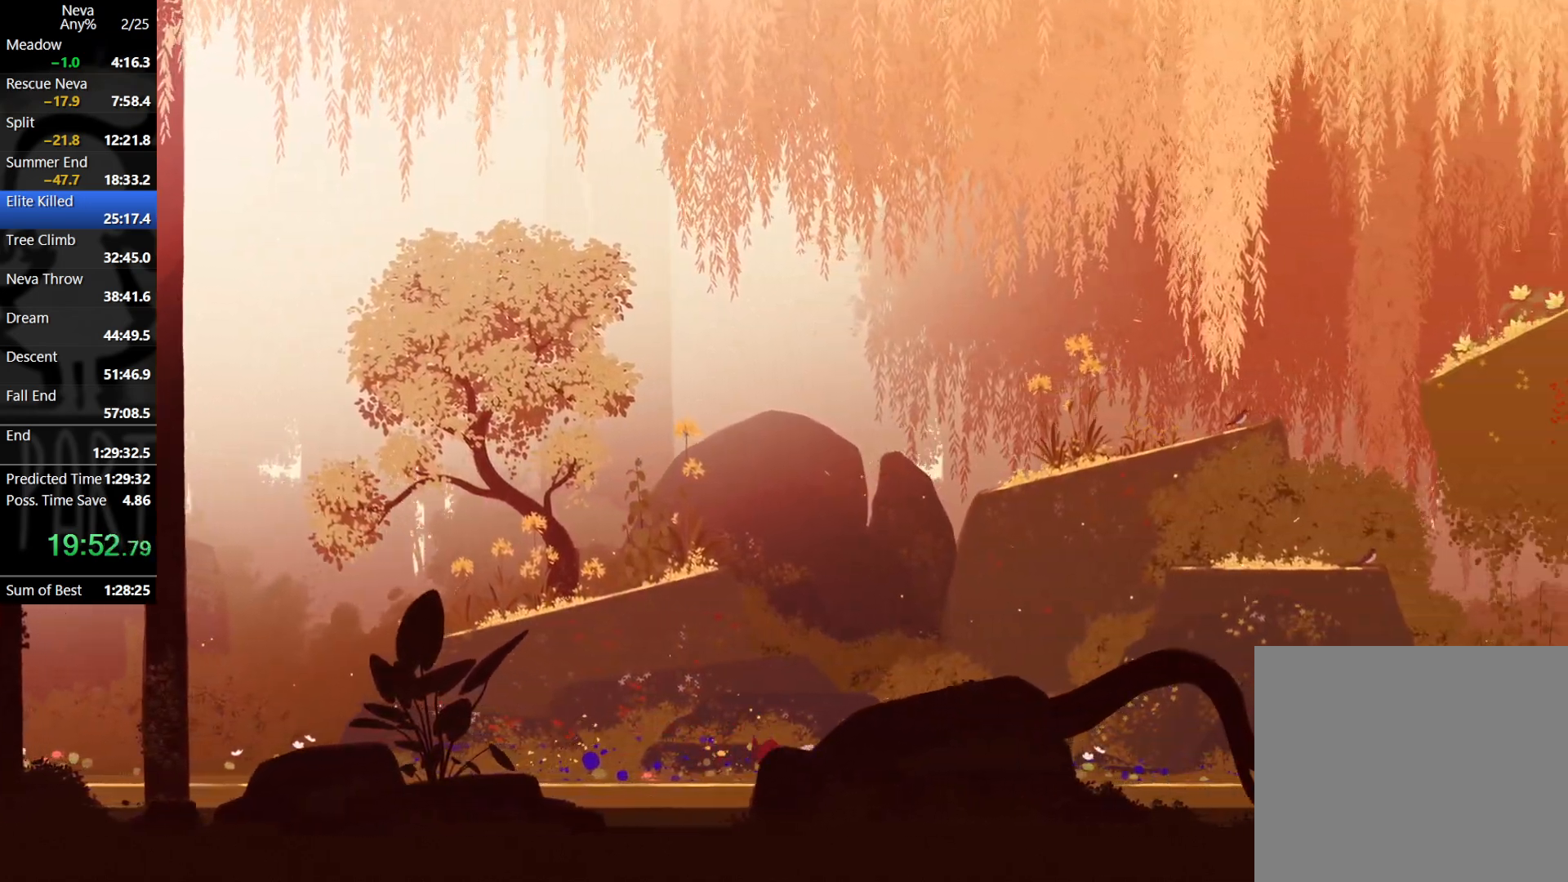
{"buttons": [], "left_stick": "right", "events": [[50, "CROSS", "down"], [83, "CIRCLE", "down"], [183, "CIRCLE", "up"], [217, "CROSS", "up"]]}
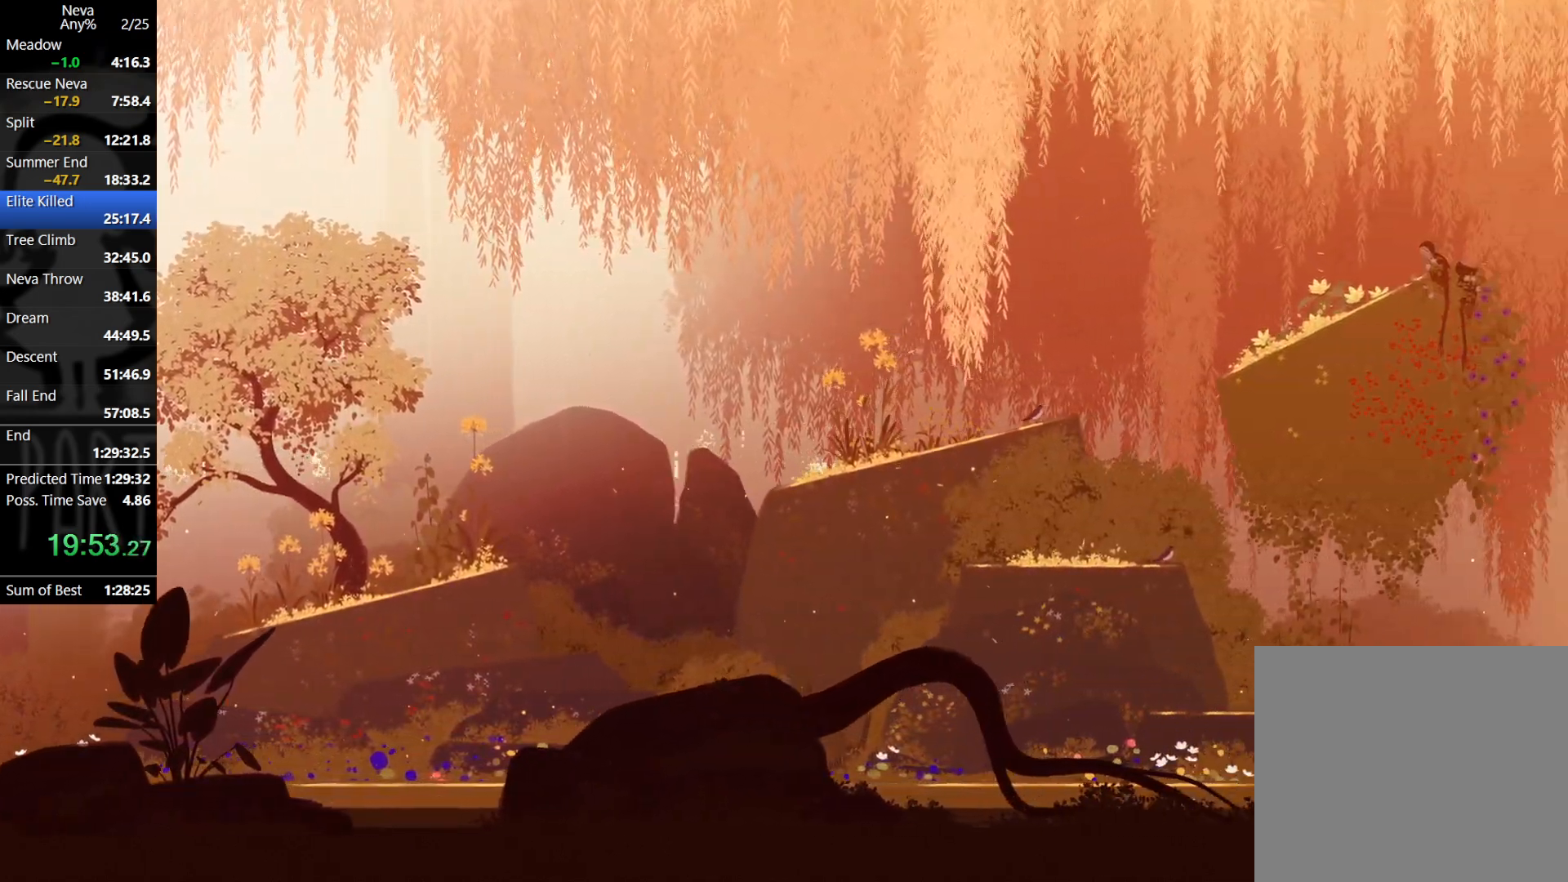
{"buttons": [], "left_stick": "right", "events": [[167, "CROSS", "down"], [200, "CIRCLE", "down"], [317, "CIRCLE", "up"], [350, "CROSS", "up"]]}
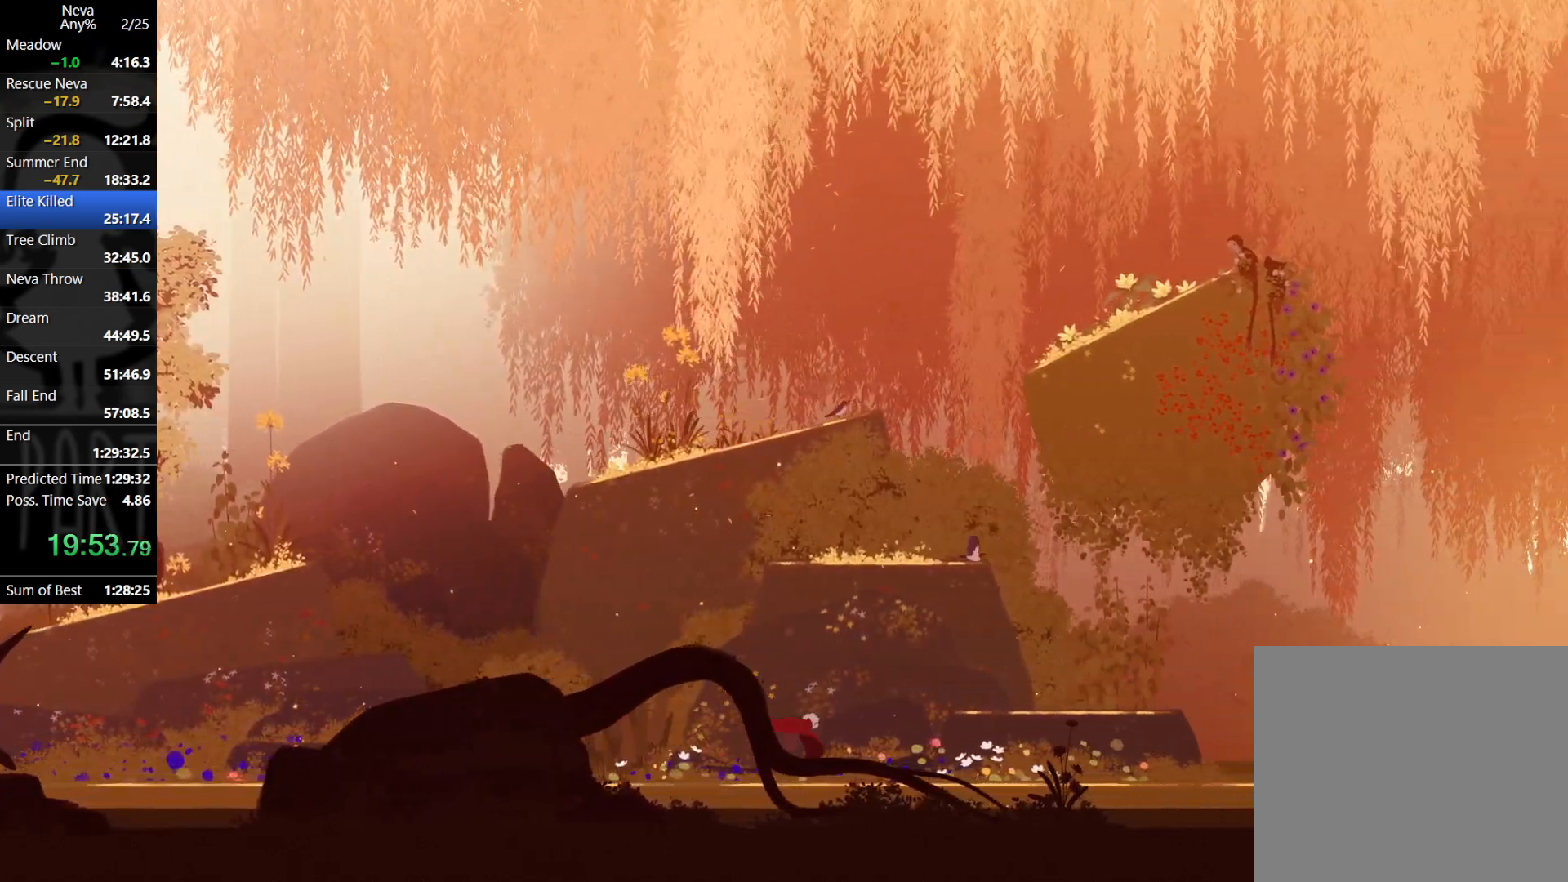
{"buttons": [], "left_stick": "right", "events": [[317, "CROSS", "down"], [350, "CIRCLE", "down"], [433, "CIRCLE", "up"], [483, "CROSS", "up"]]}
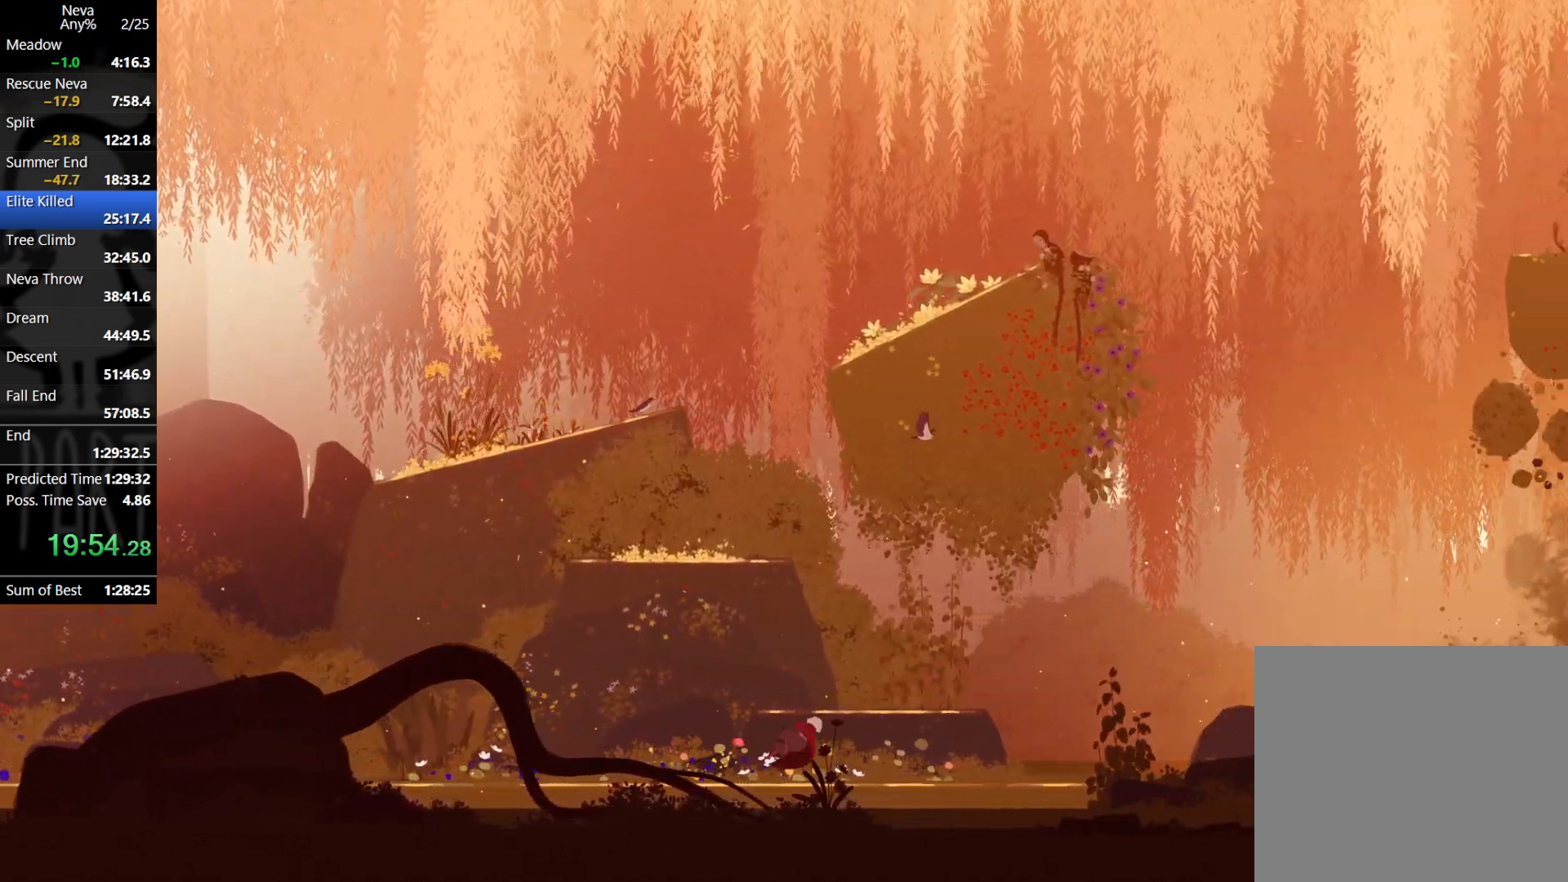
{"buttons": ["CROSS", "CIRCLE"], "left_stick": "right", "events": [[417, "CROSS", "down"], [450, "CIRCLE", "down"]]}
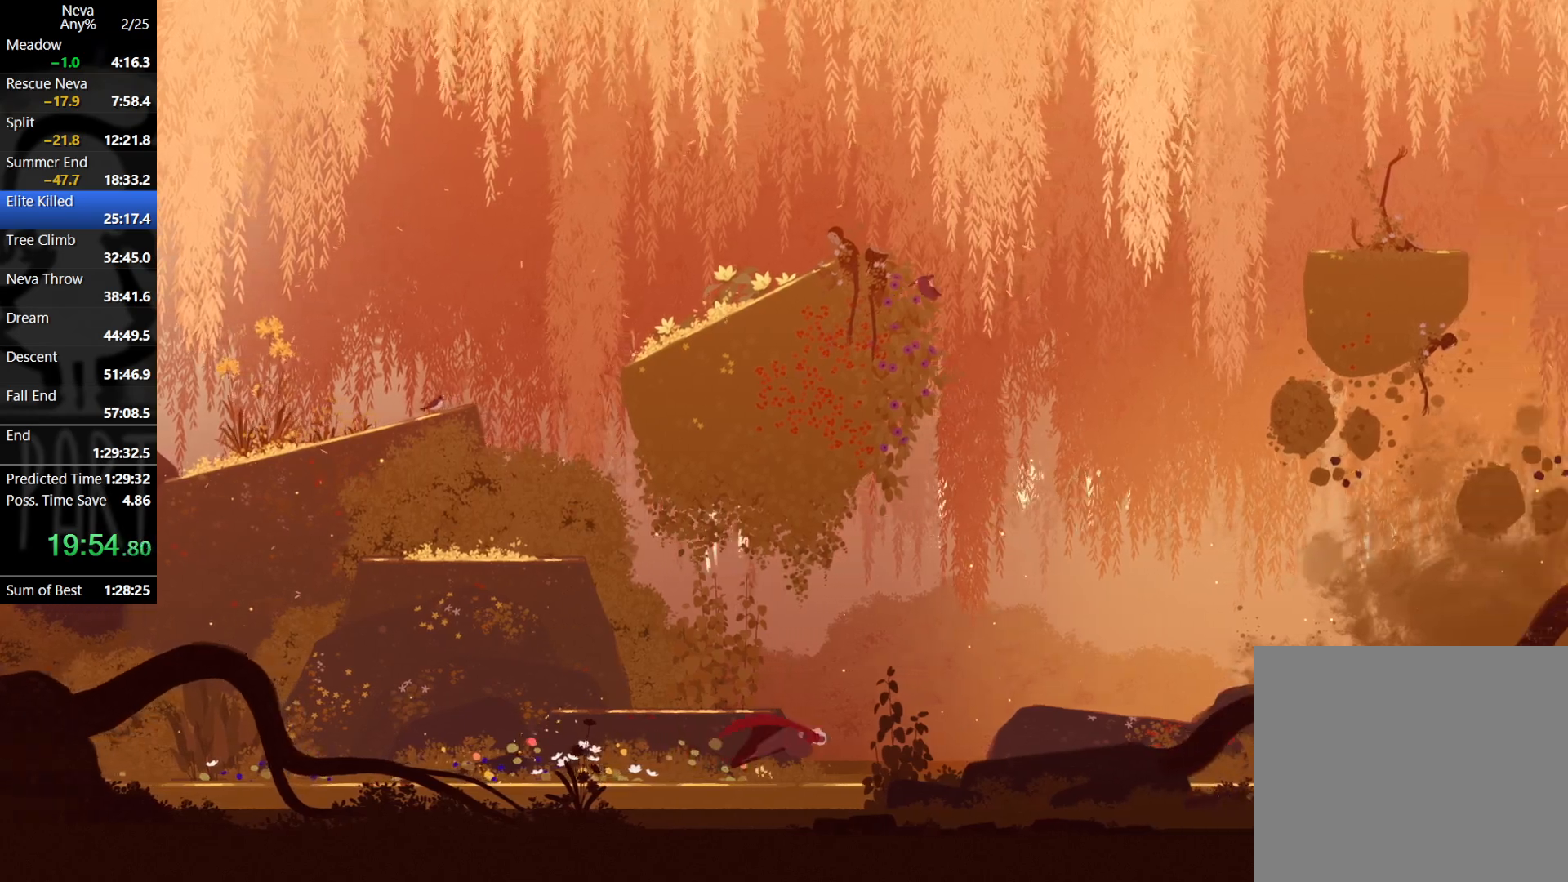
{"buttons": [], "left_stick": "right", "events": [[50, "CIRCLE", "up"], [83, "CROSS", "up"]]}
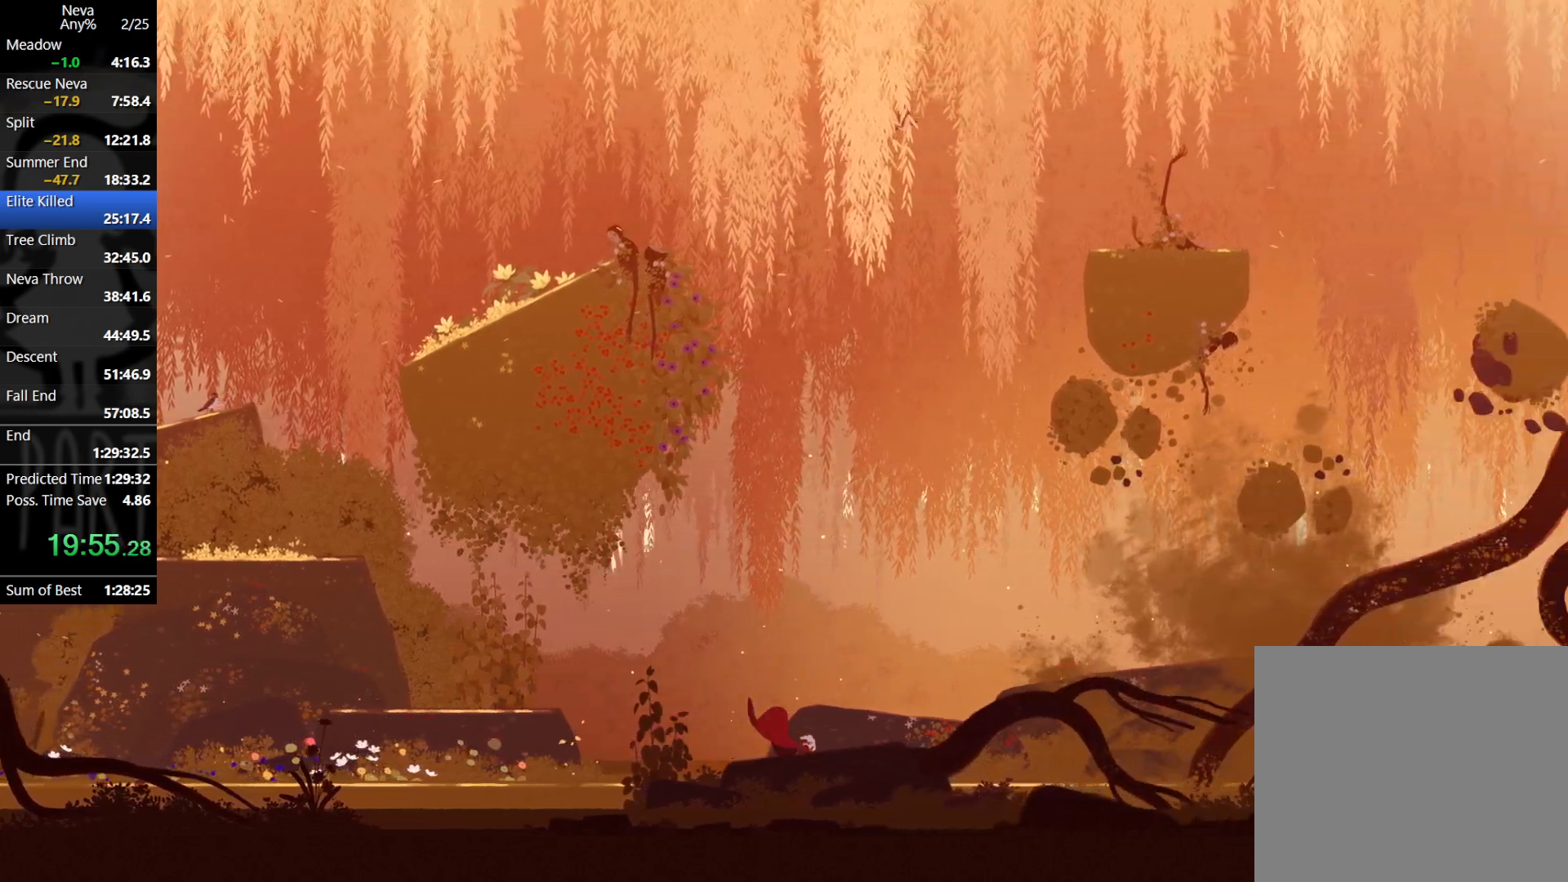
{"buttons": [], "left_stick": "right", "events": [[33, "CROSS", "down"], [67, "CIRCLE", "down"], [200, "CIRCLE", "up"], [233, "CROSS", "up"]]}
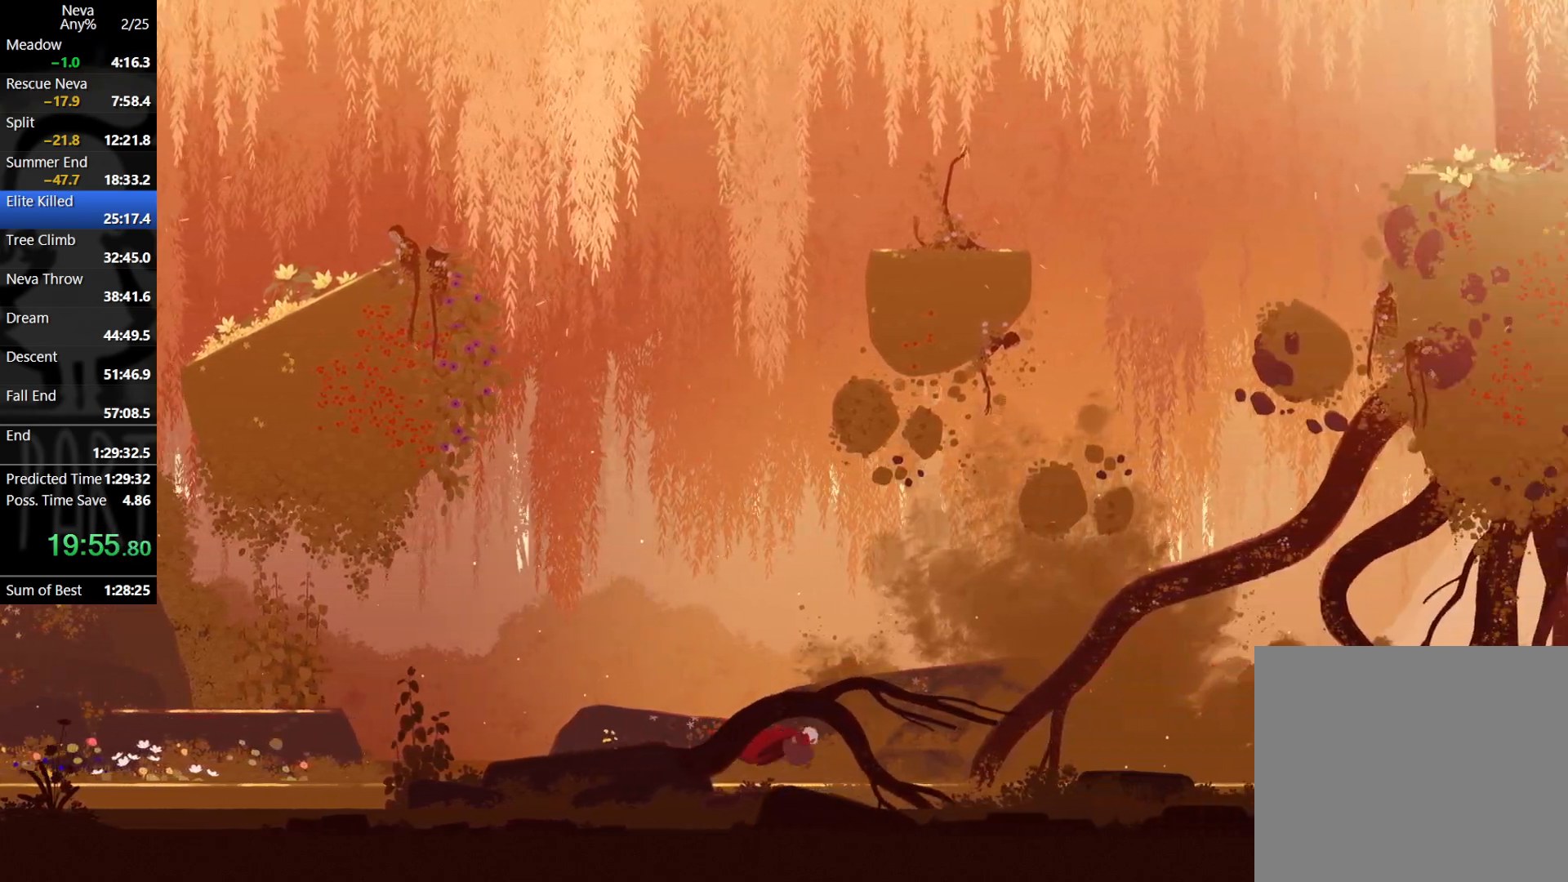
{"buttons": [], "left_stick": "right", "events": [[167, "CROSS", "down"], [183, "CIRCLE", "down"], [317, "CIRCLE", "up"], [350, "CROSS", "up"]]}
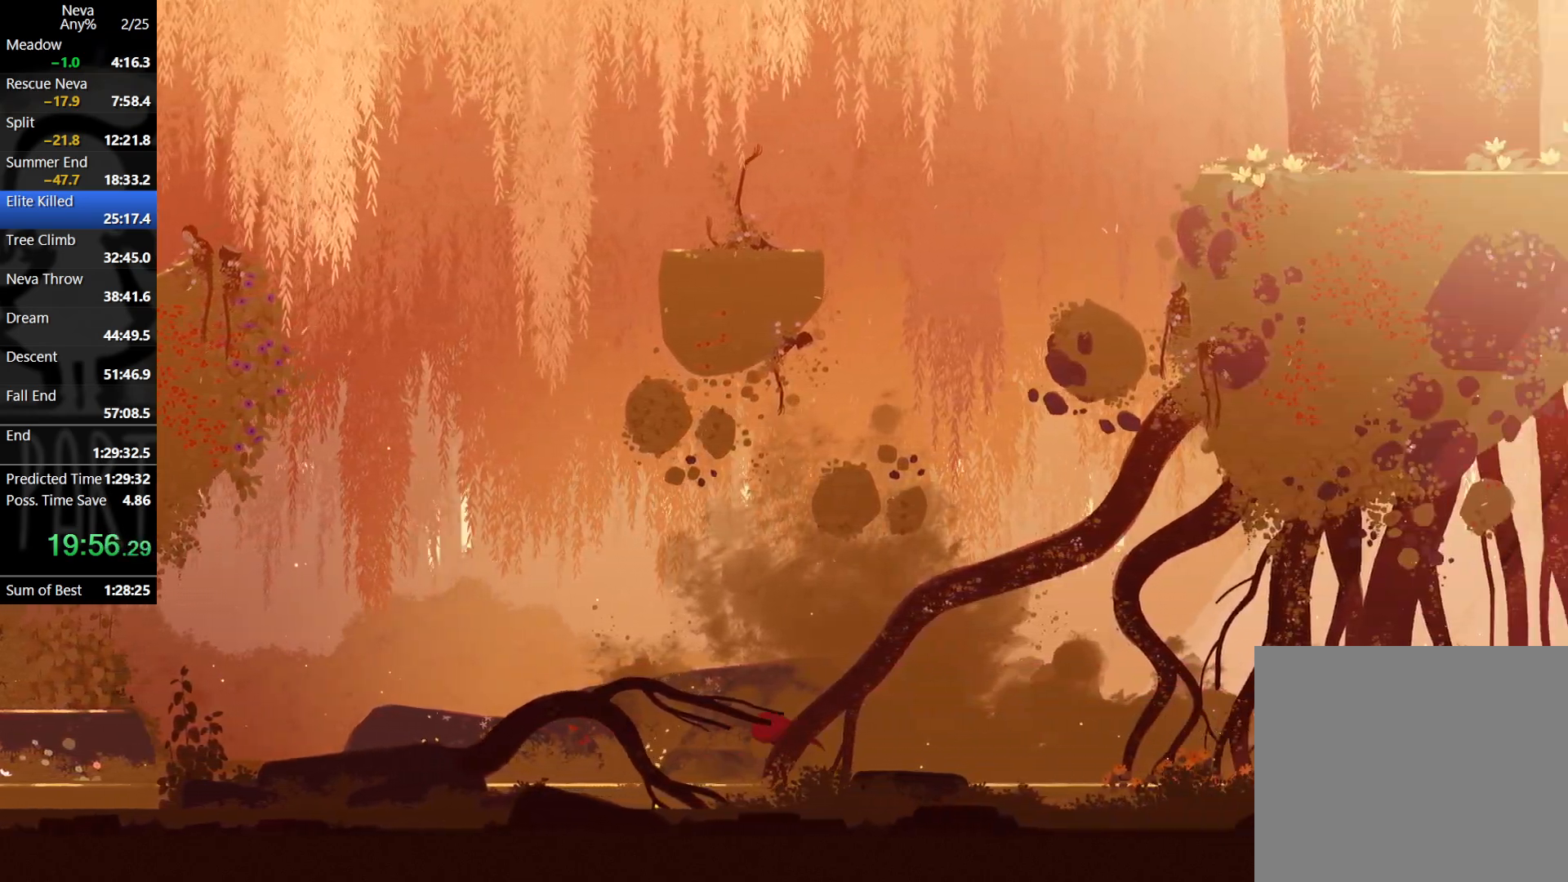
{"buttons": [], "left_stick": "right", "events": [[300, "CROSS", "down"], [333, "CIRCLE", "down"], [450, "CIRCLE", "up"], [500, "CROSS", "up"]]}
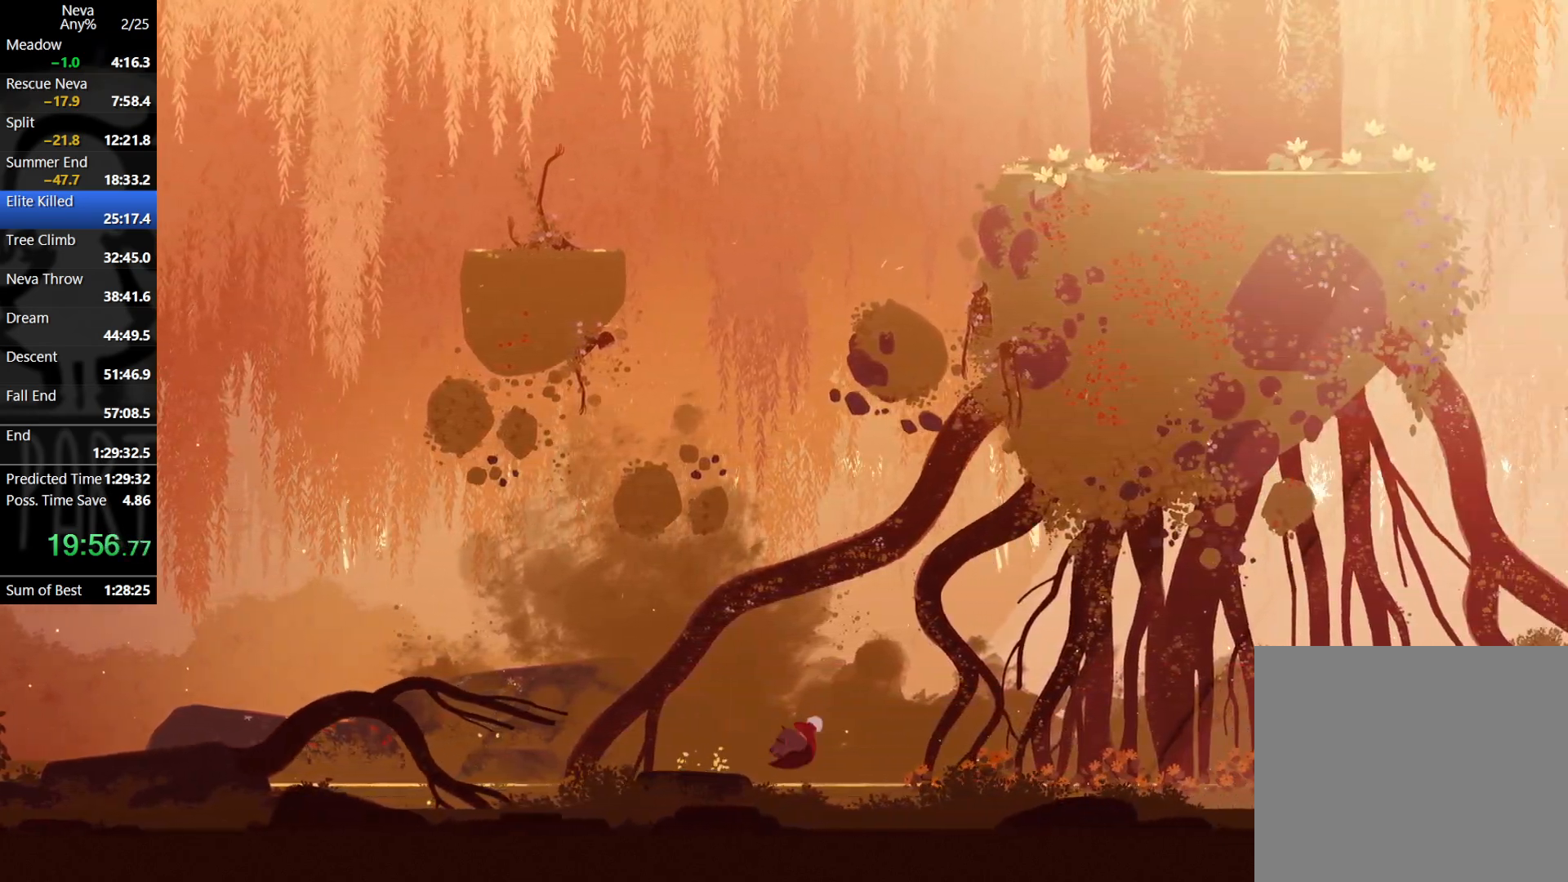
{"buttons": ["CROSS", "CIRCLE"], "left_stick": "right", "events": [[467, "CROSS", "down"], [483, "CIRCLE", "down"]]}
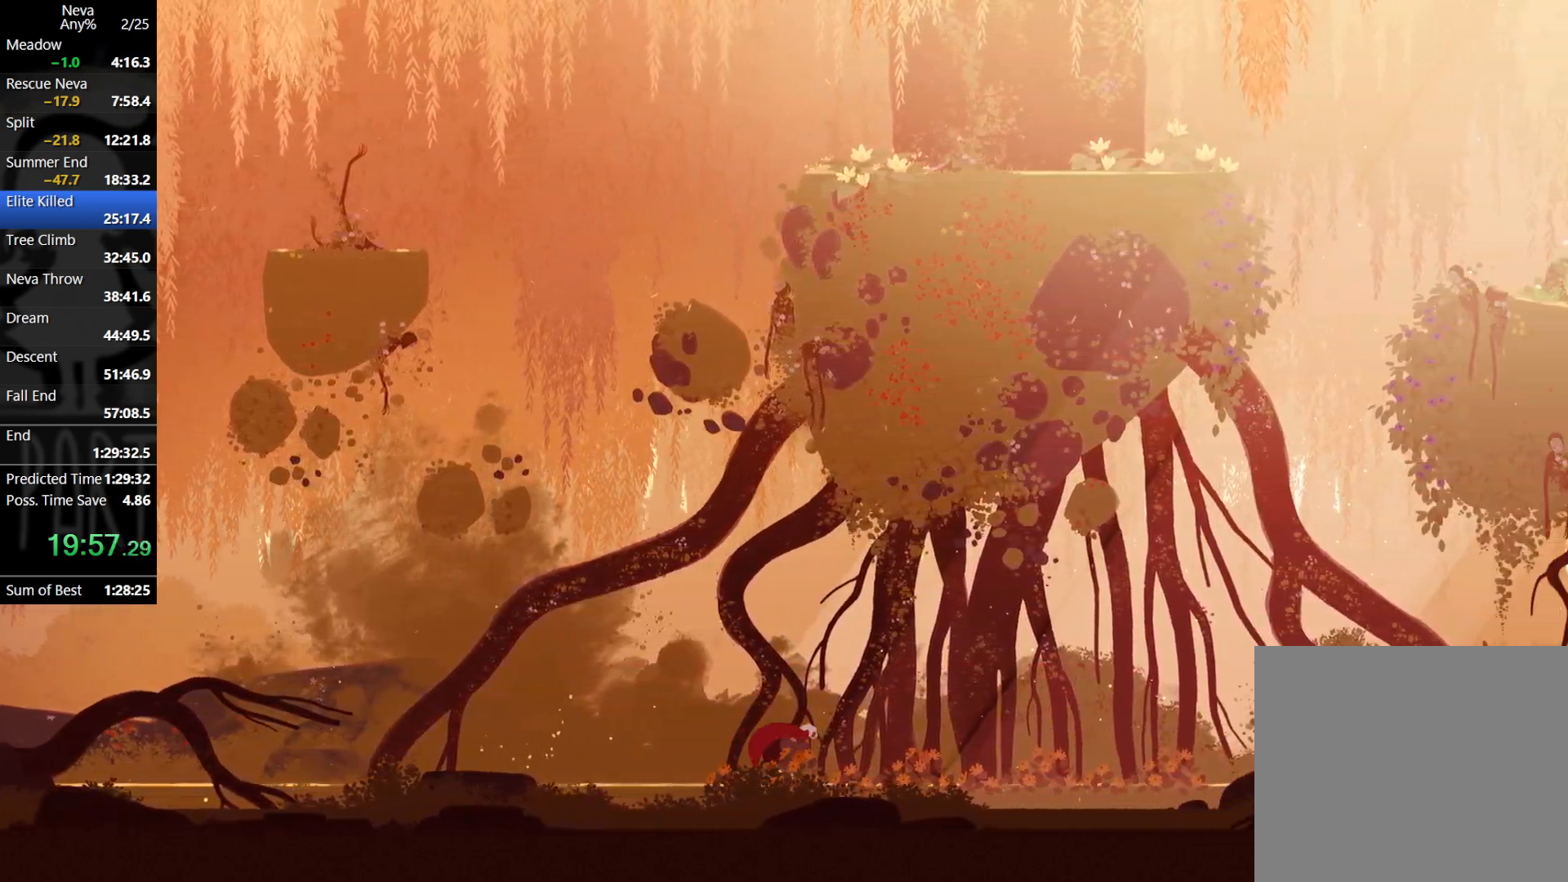
{"buttons": [], "left_stick": "right", "events": [[117, "CIRCLE", "up"], [150, "CROSS", "up"]]}
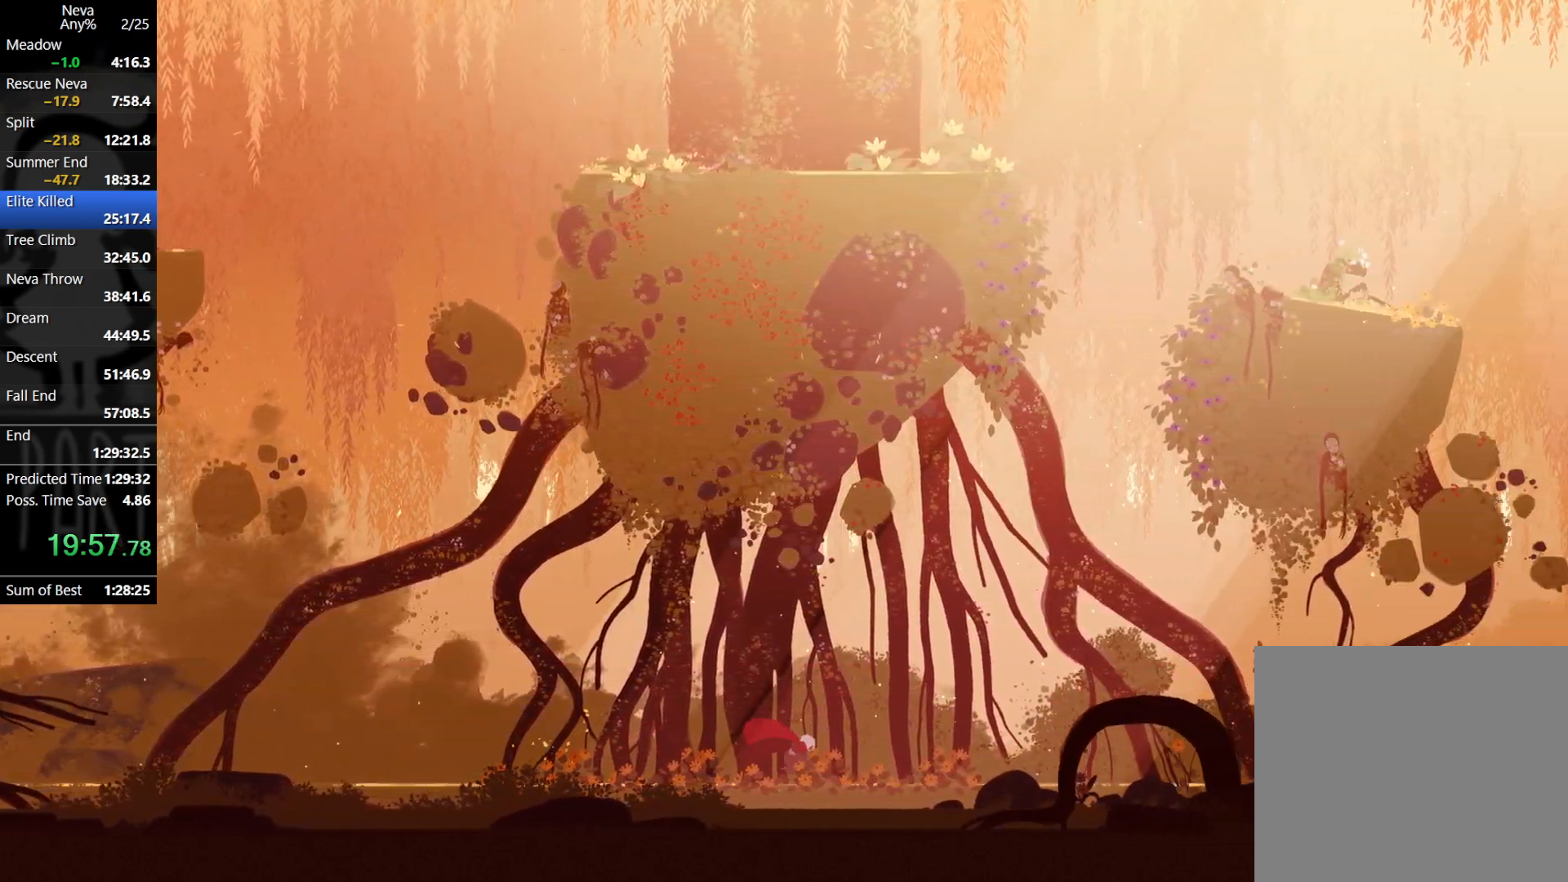
{"buttons": [], "left_stick": "right", "events": [[83, "CIRCLE", "down"], [83, "CROSS", "down"], [200, "CIRCLE", "up"], [250, "CROSS", "up"]]}
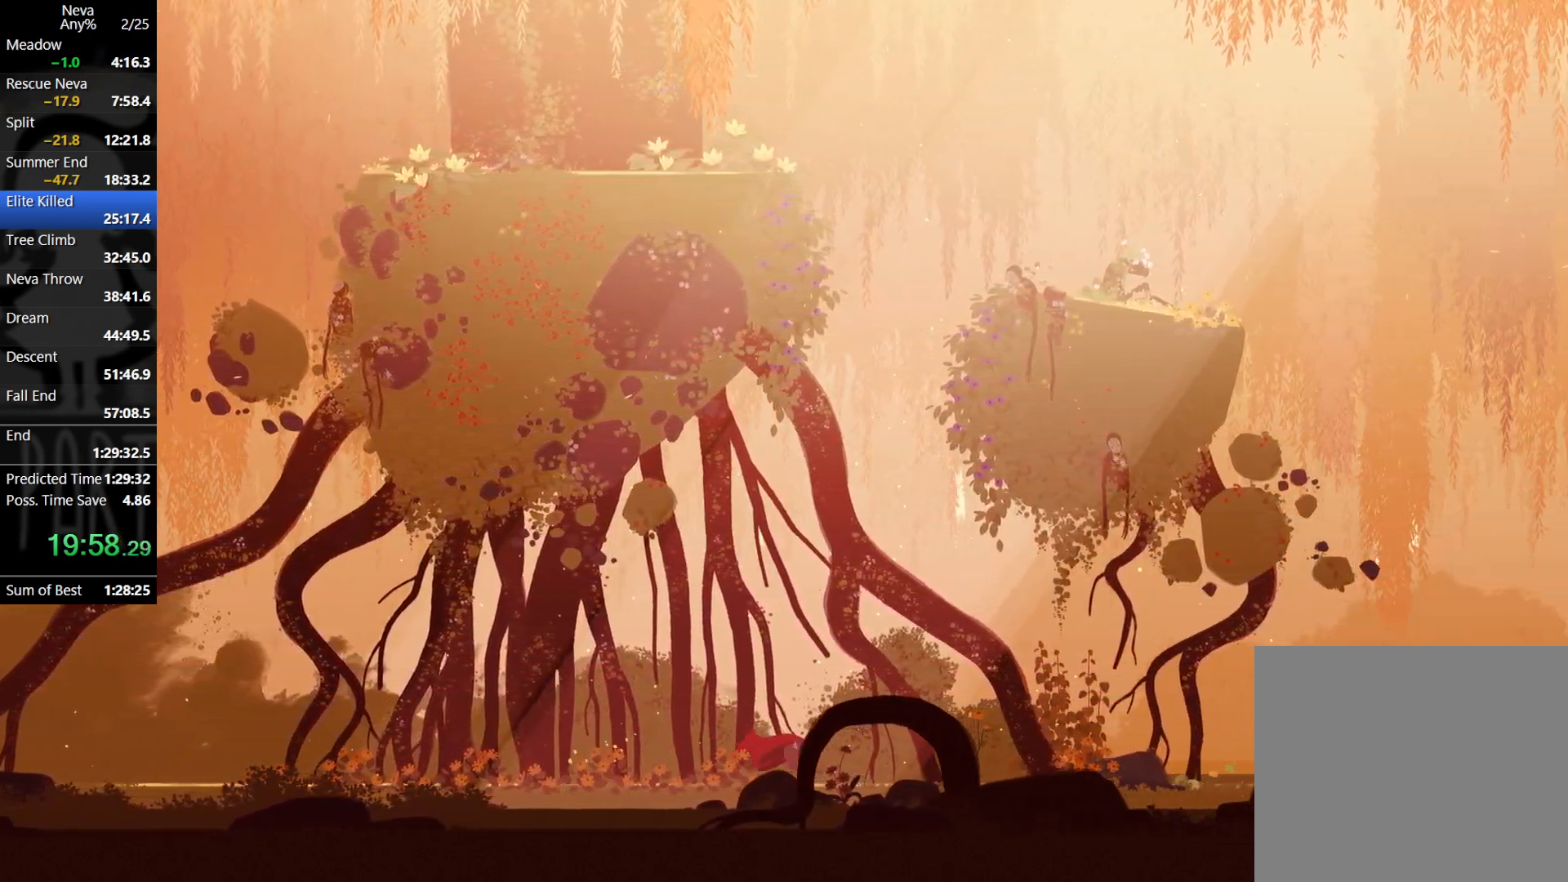
{"buttons": [], "left_stick": "right", "events": [[233, "CROSS", "down"], [267, "CIRCLE", "down"], [367, "CIRCLE", "up"], [417, "CROSS", "up"]]}
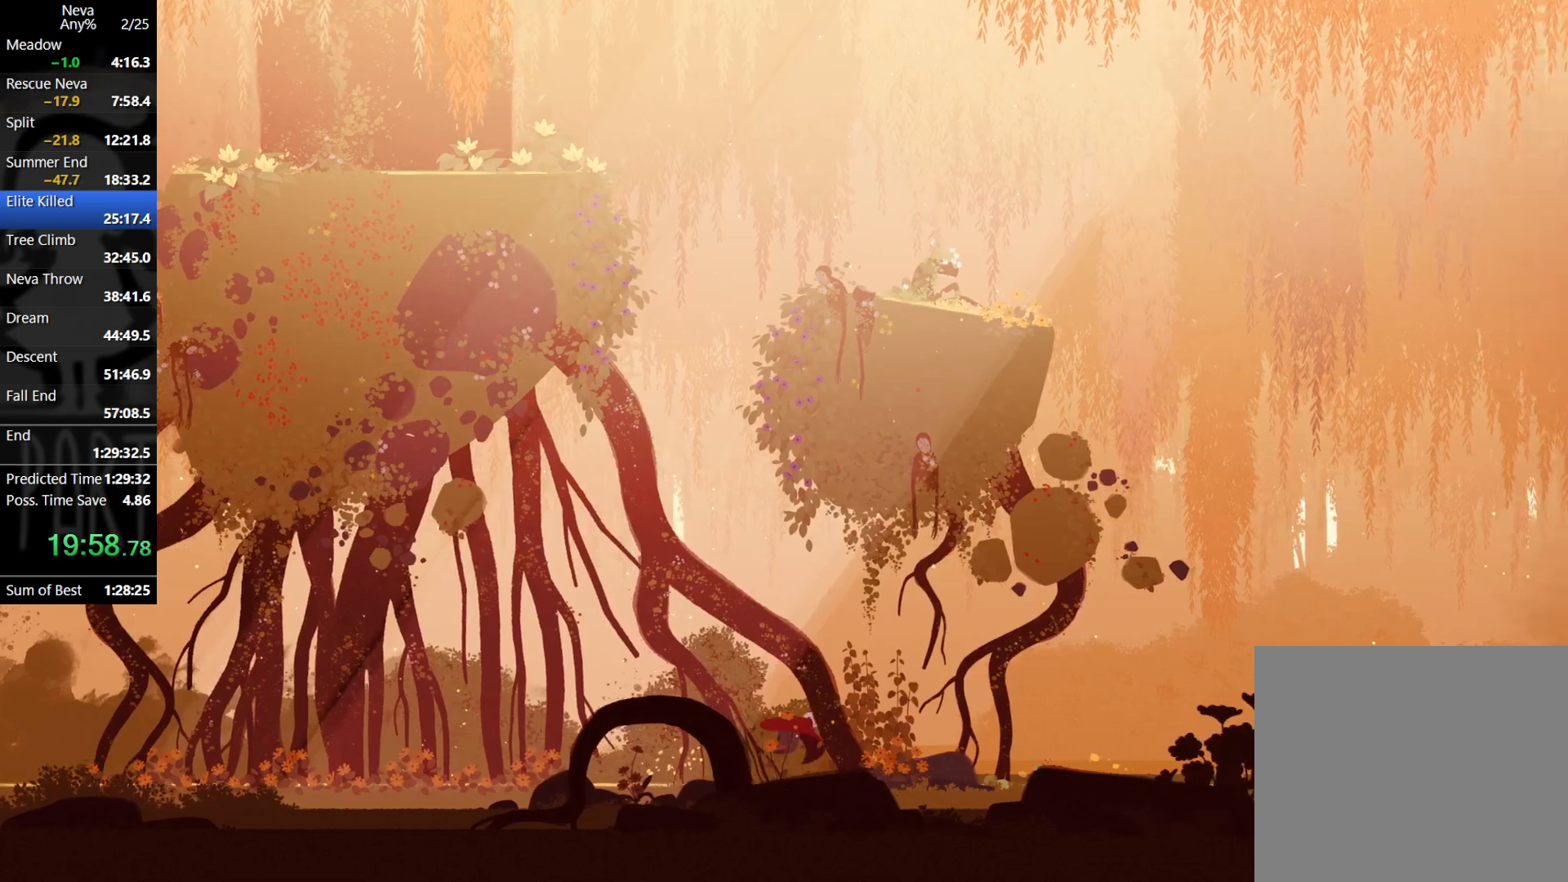
{"buttons": ["CROSS", "CIRCLE"], "left_stick": "right", "events": [[400, "CROSS", "down"], [417, "CIRCLE", "down"]]}